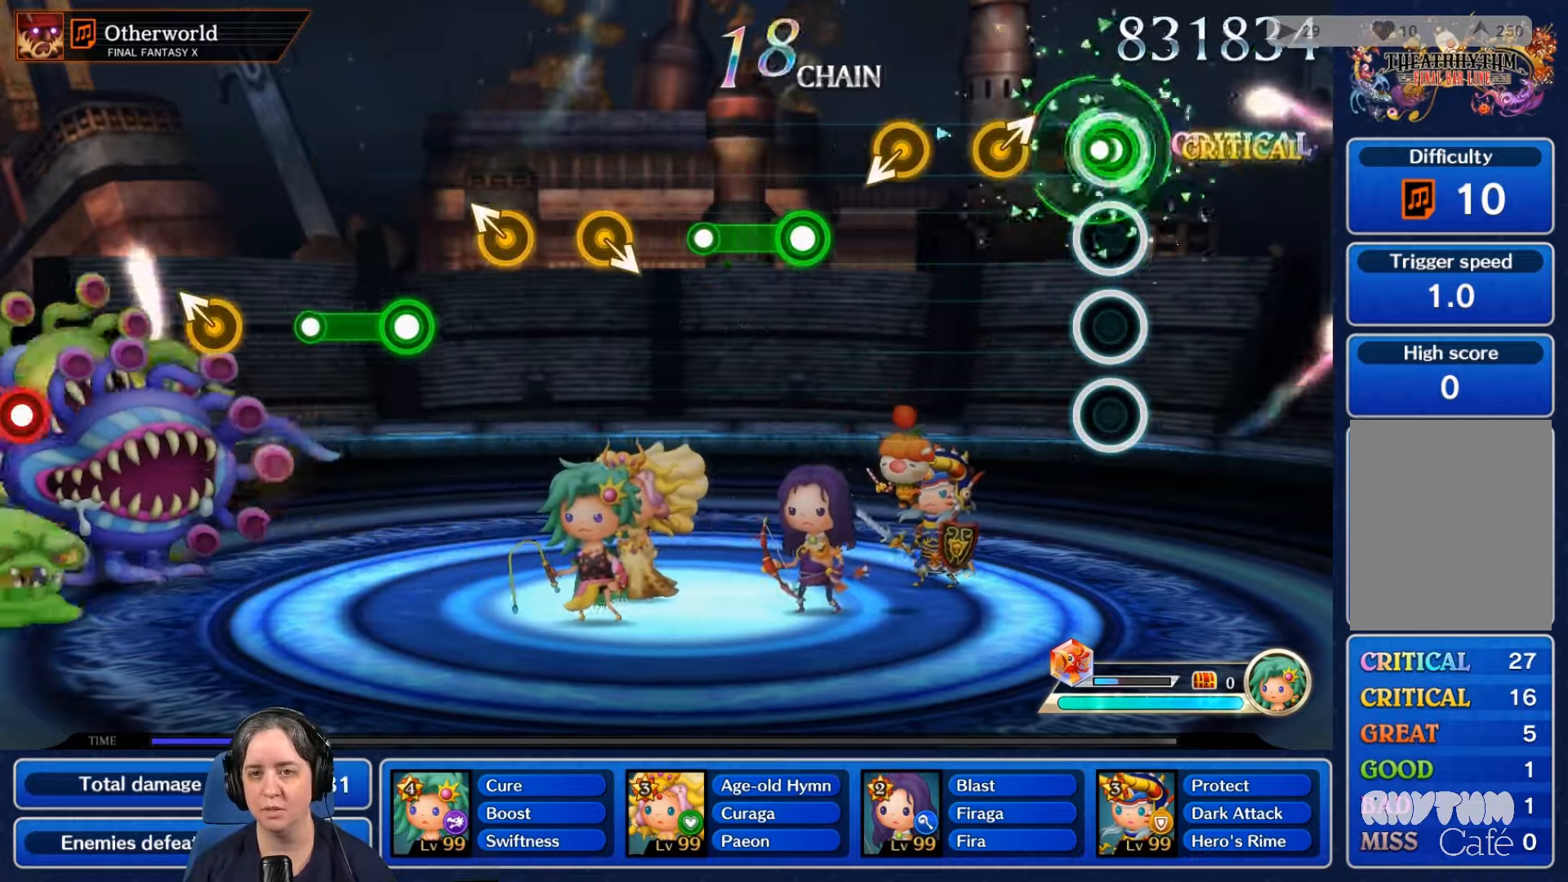
Gameplay with a controller (Nintendo layout); each line is a JSON object with the inputs held at the frame after it (dt_ms = milliseconds from this image to that frame). "events" lists button and stick changes between this image and that frame as [ms after this image, input, new state], when the widget could be followed in between. Not read: L3 R3 SELECT START.
{"dt_ms": 500, "buttons": [], "left_stick": "center", "right_stick": "center", "events": [[66, "R2", "up"]]}
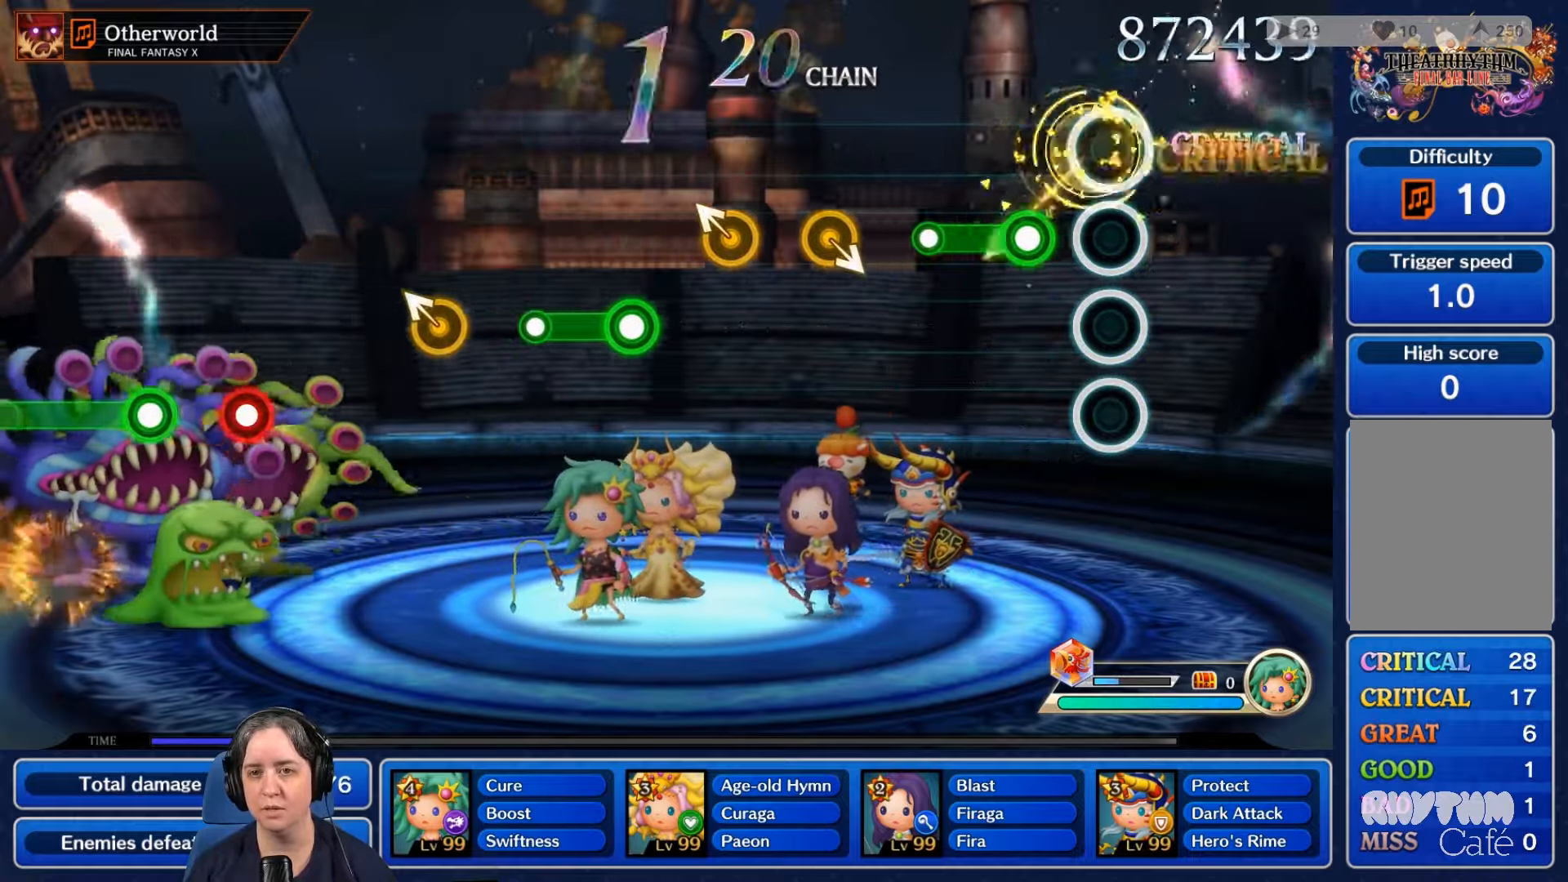
{"dt_ms": 500, "buttons": [], "left_stick": "center", "right_stick": "center", "events": [[166, "R2", "down"], [466, "R2", "up"]]}
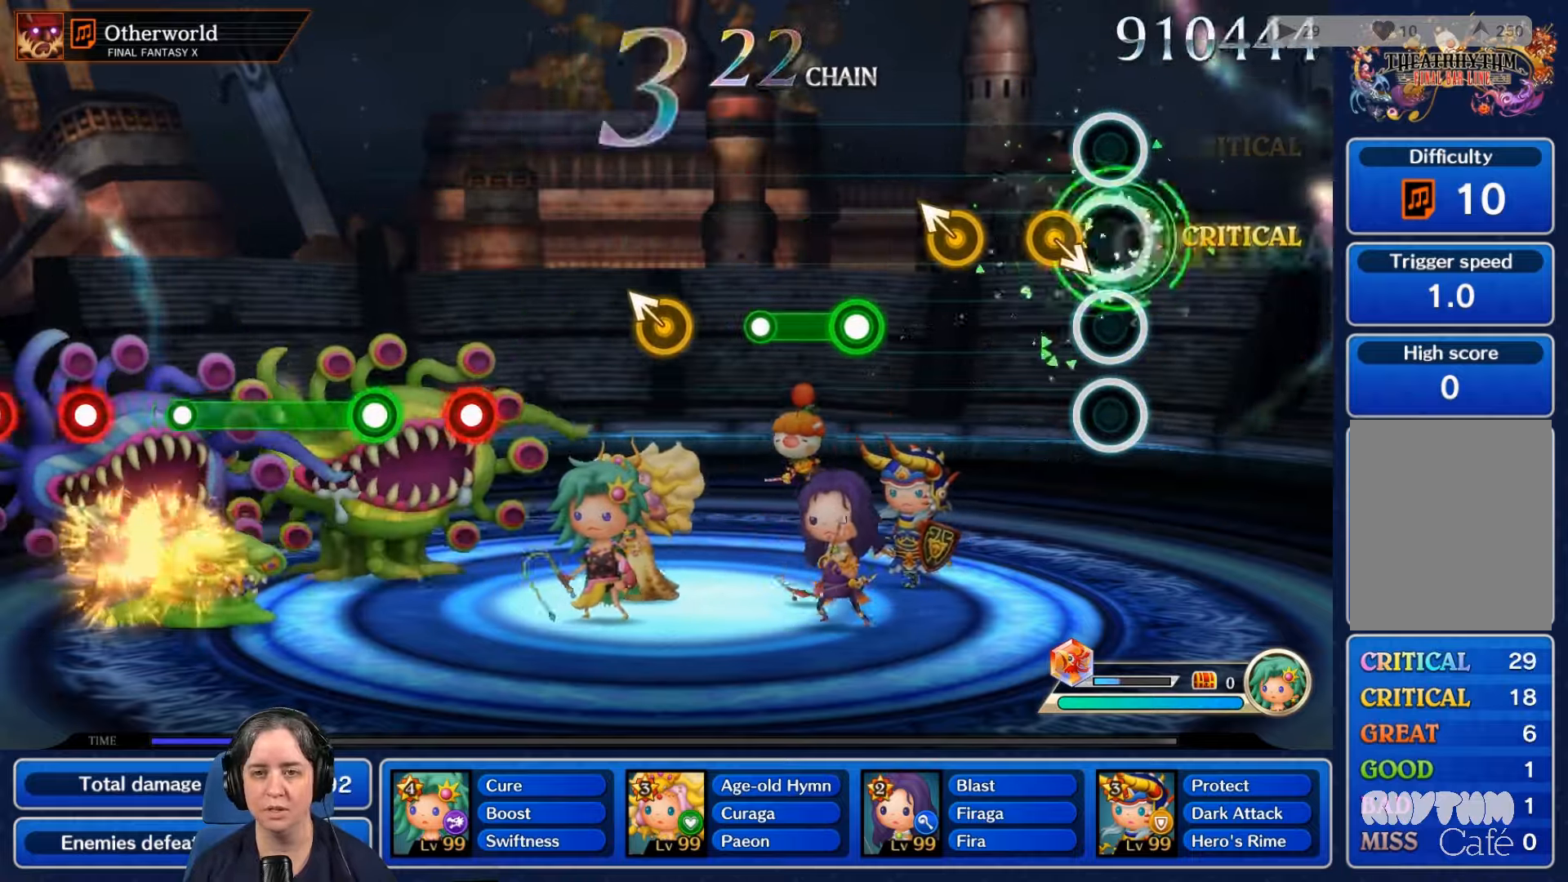
{"dt_ms": 500, "buttons": [], "left_stick": "center", "right_stick": "center", "events": []}
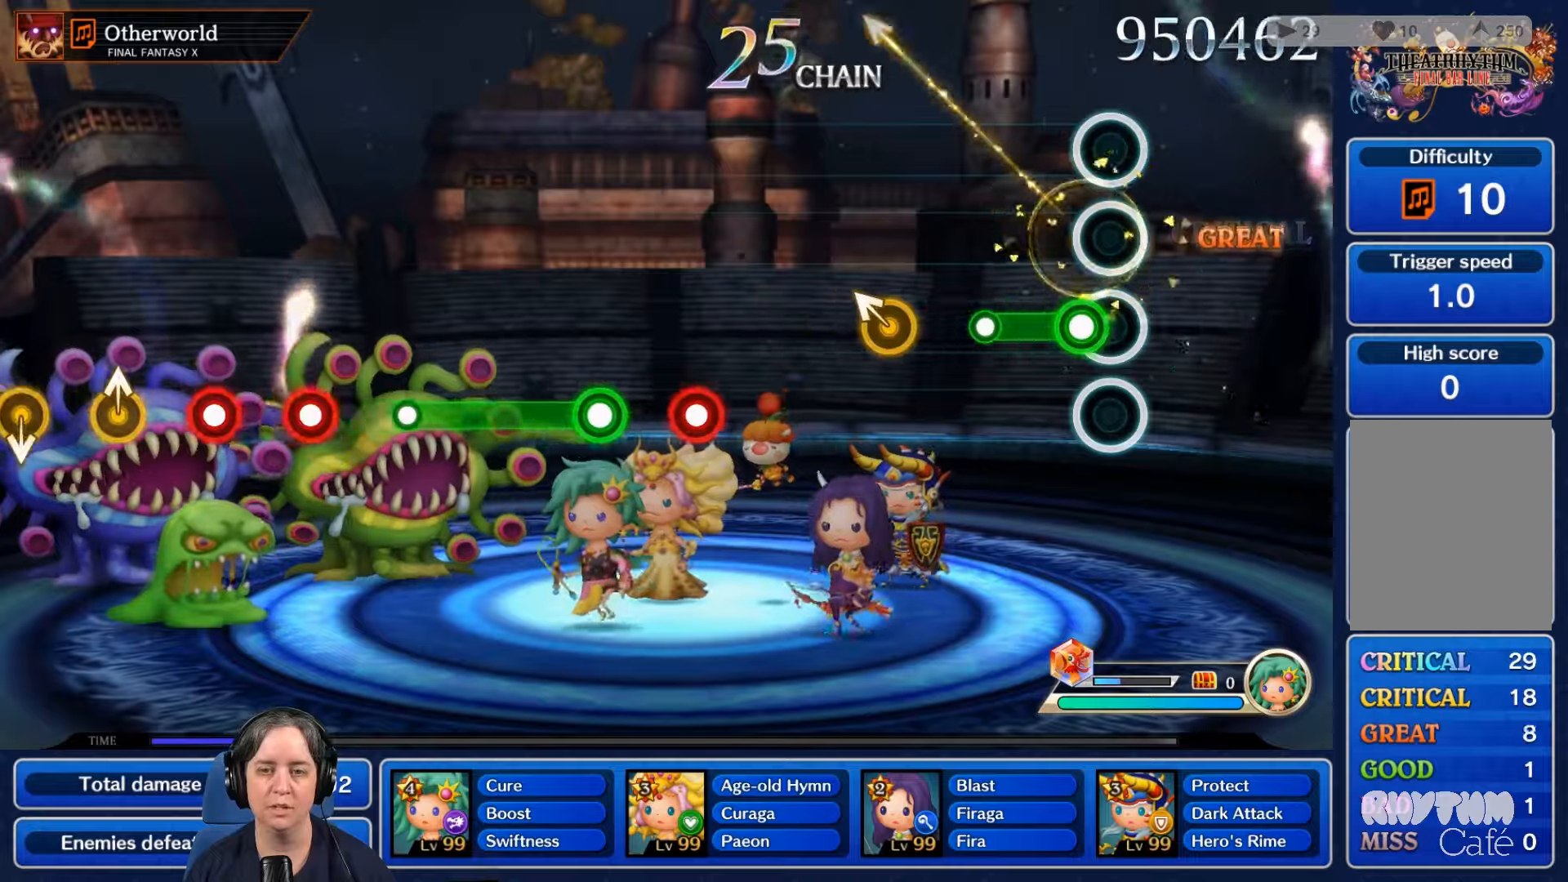
{"dt_ms": 500, "buttons": [], "left_stick": "center", "right_stick": "center", "events": [[33, "R2", "down"], [300, "R2", "up"]]}
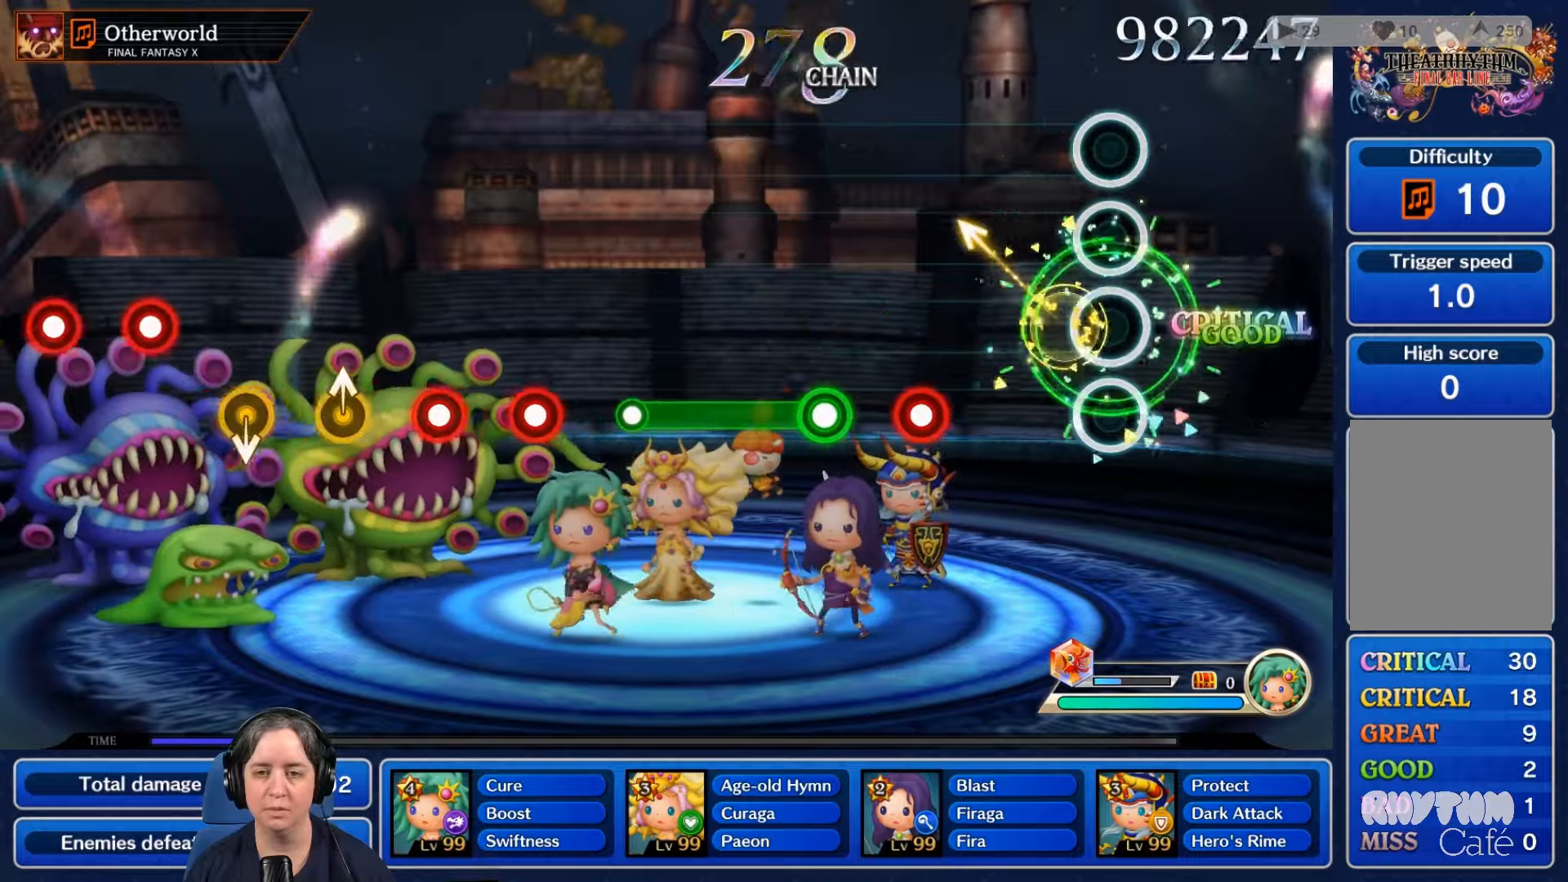
{"dt_ms": 500, "buttons": ["R2"], "left_stick": "center", "right_stick": "center", "events": [[433, "R2", "down"]]}
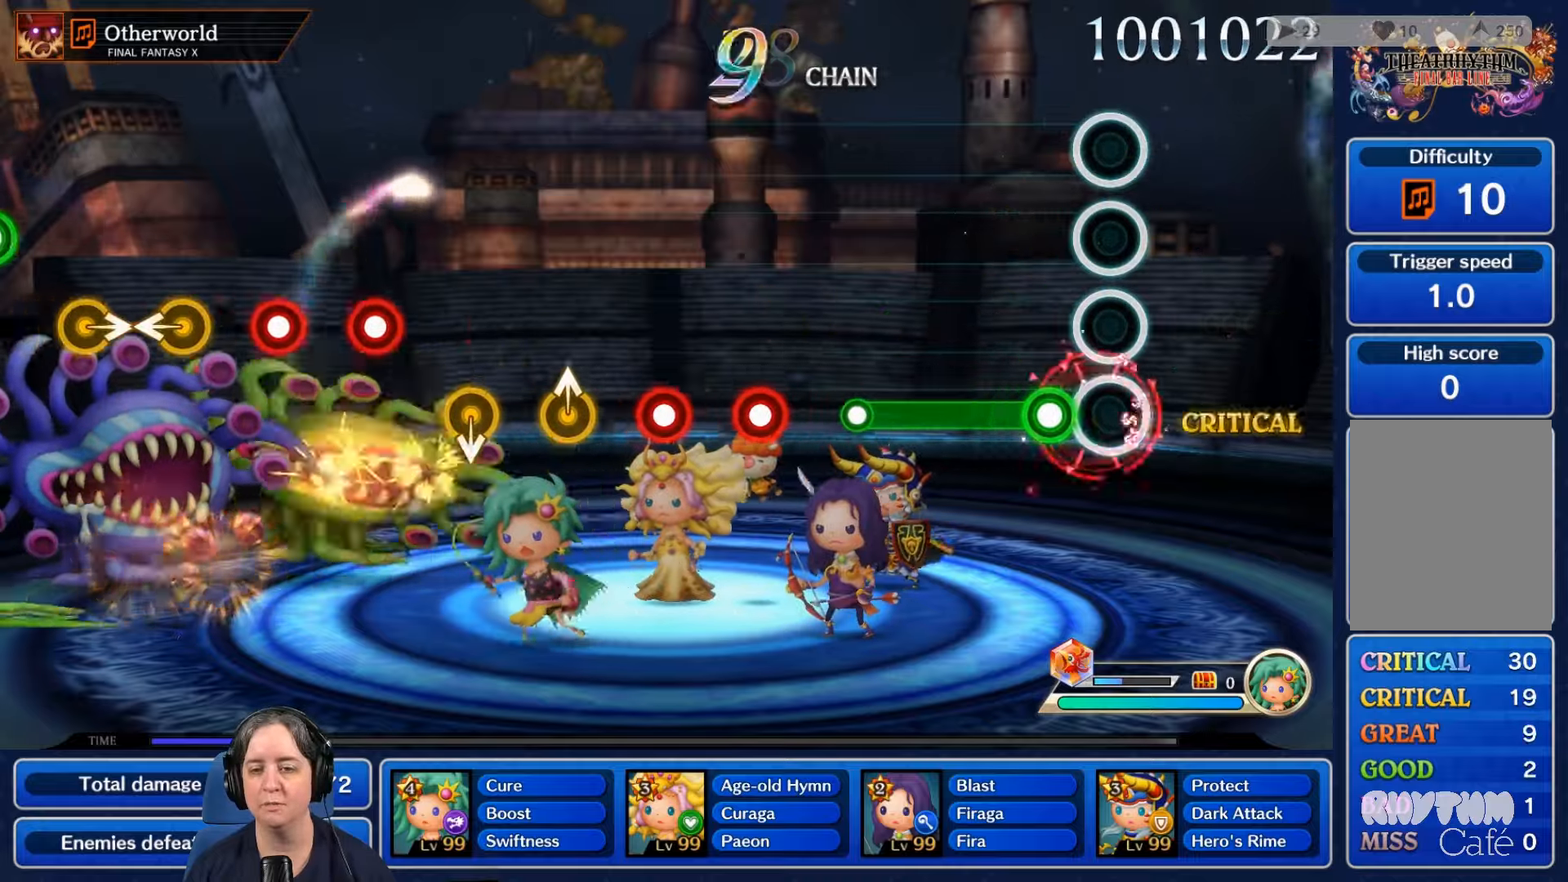
{"dt_ms": 500, "buttons": ["L2"], "left_stick": "center", "right_stick": "center", "events": [[33, "R2", "up"], [133, "L2", "down"]]}
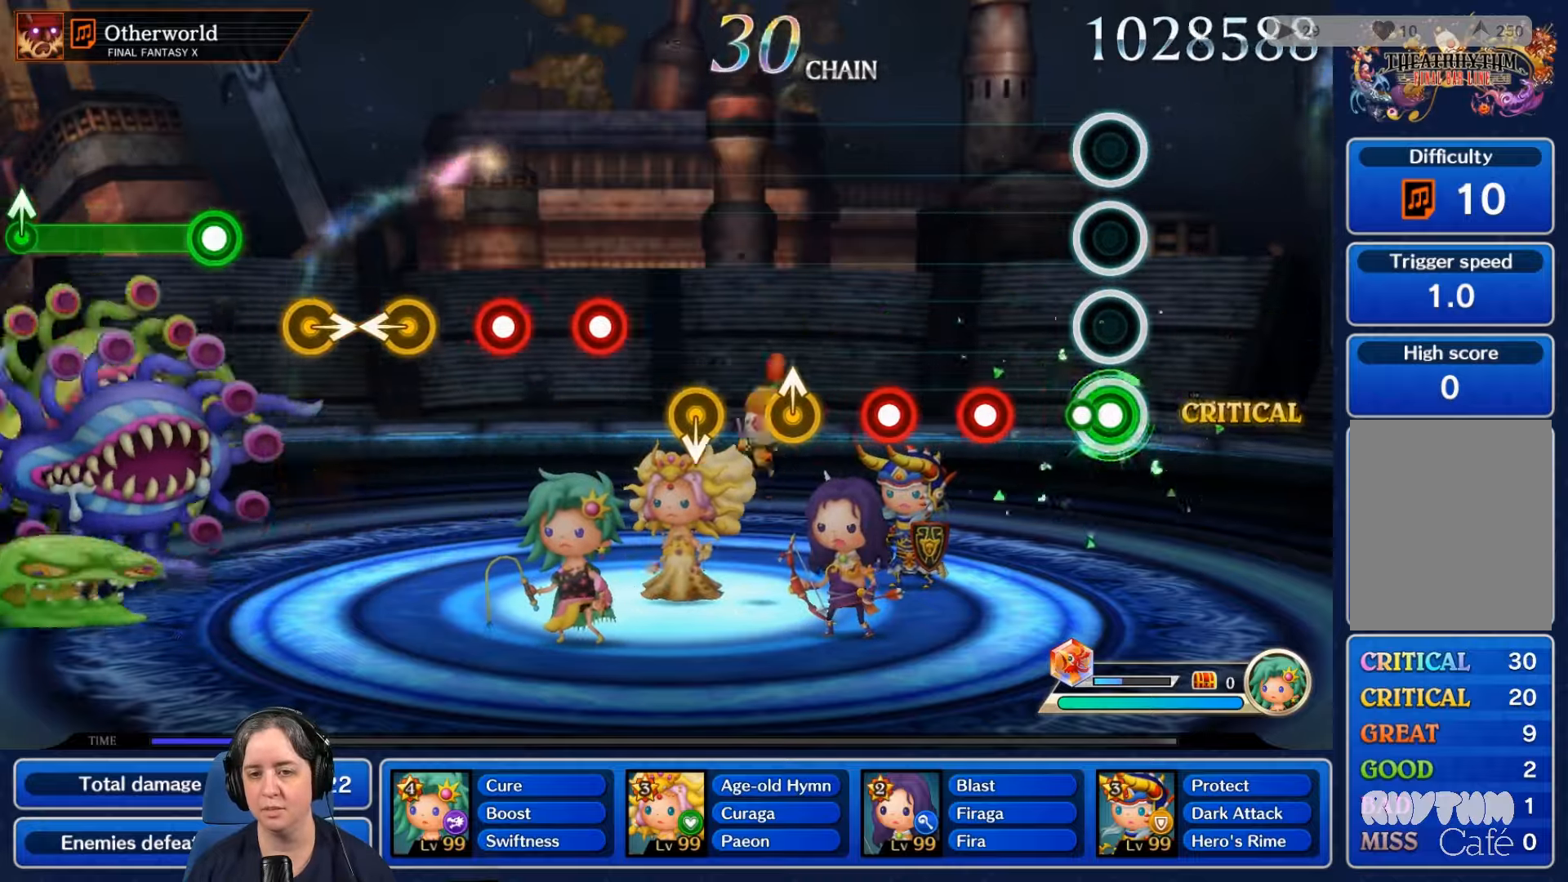
{"dt_ms": 500, "buttons": [], "left_stick": "center", "right_stick": "center", "events": [[67, "L2", "up"], [267, "R2", "down"], [433, "R2", "up"]]}
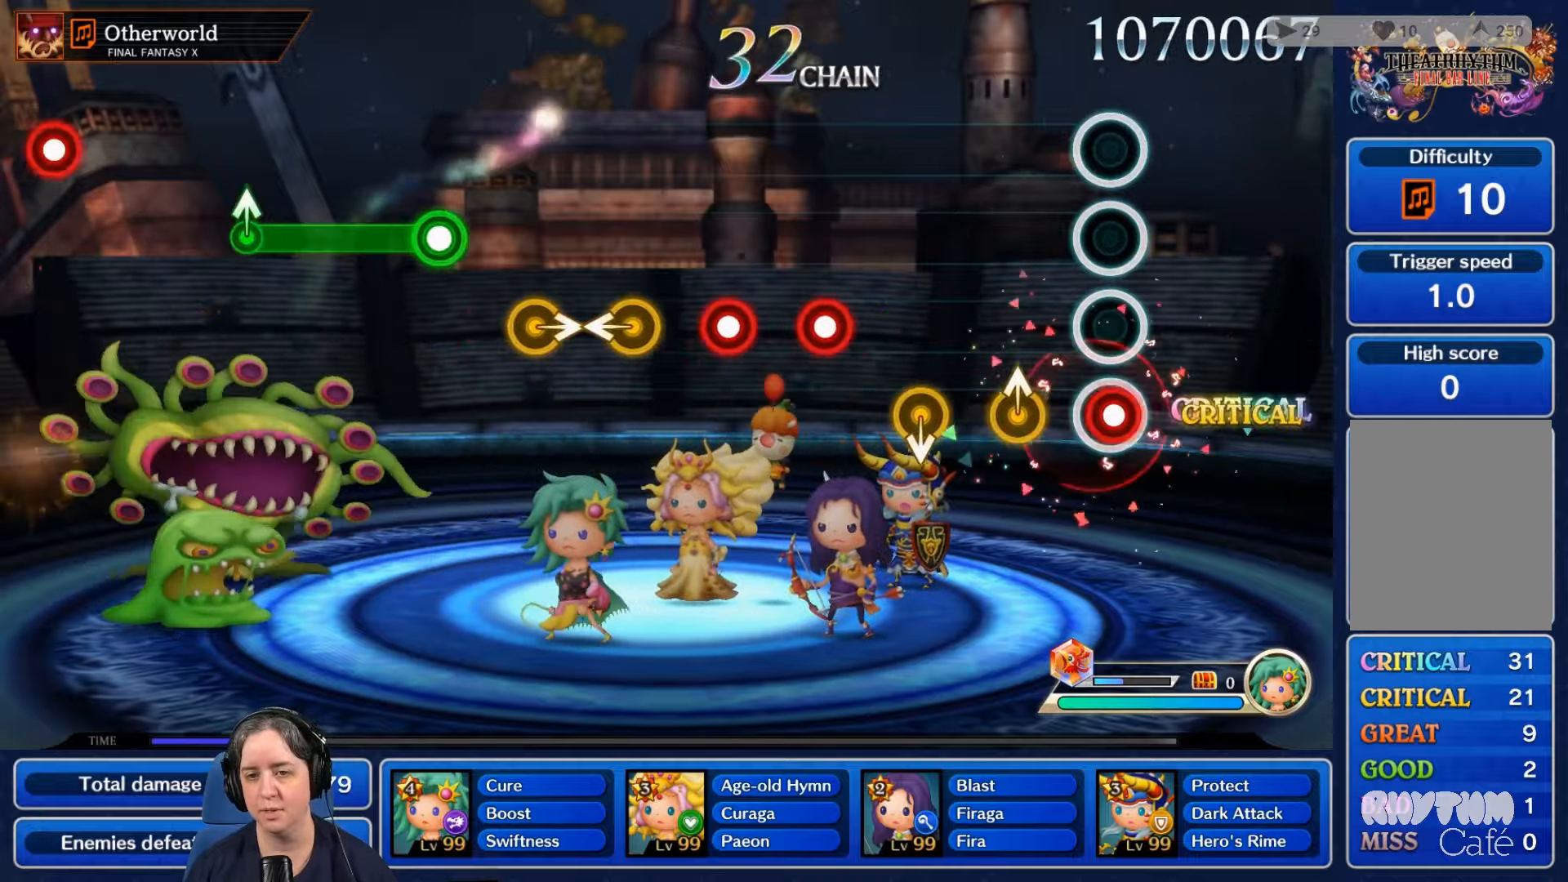
{"dt_ms": 500, "buttons": [], "left_stick": "center", "right_stick": "center", "events": [[33, "L2", "down"], [167, "L2", "up"], [233, "B", "down"], [233, "right_stick", "up"], [333, "B", "up"], [333, "right_stick", "center"]]}
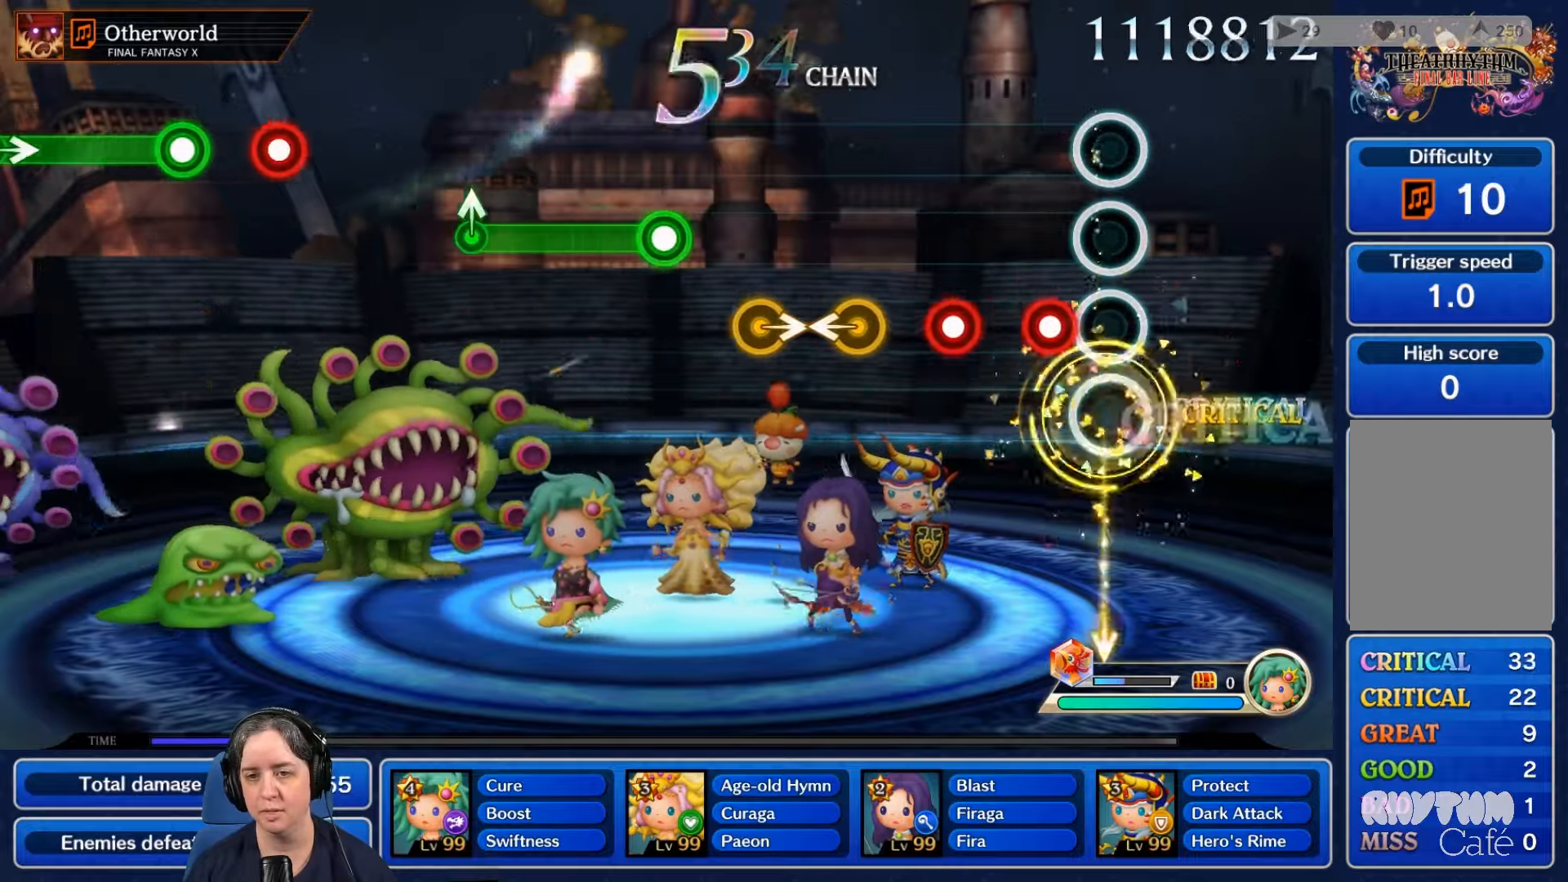
{"dt_ms": 500, "buttons": [], "left_stick": "center", "right_stick": "center", "events": [[167, "R2", "down"], [267, "R2", "up"], [367, "L2", "down"], [467, "L2", "up"]]}
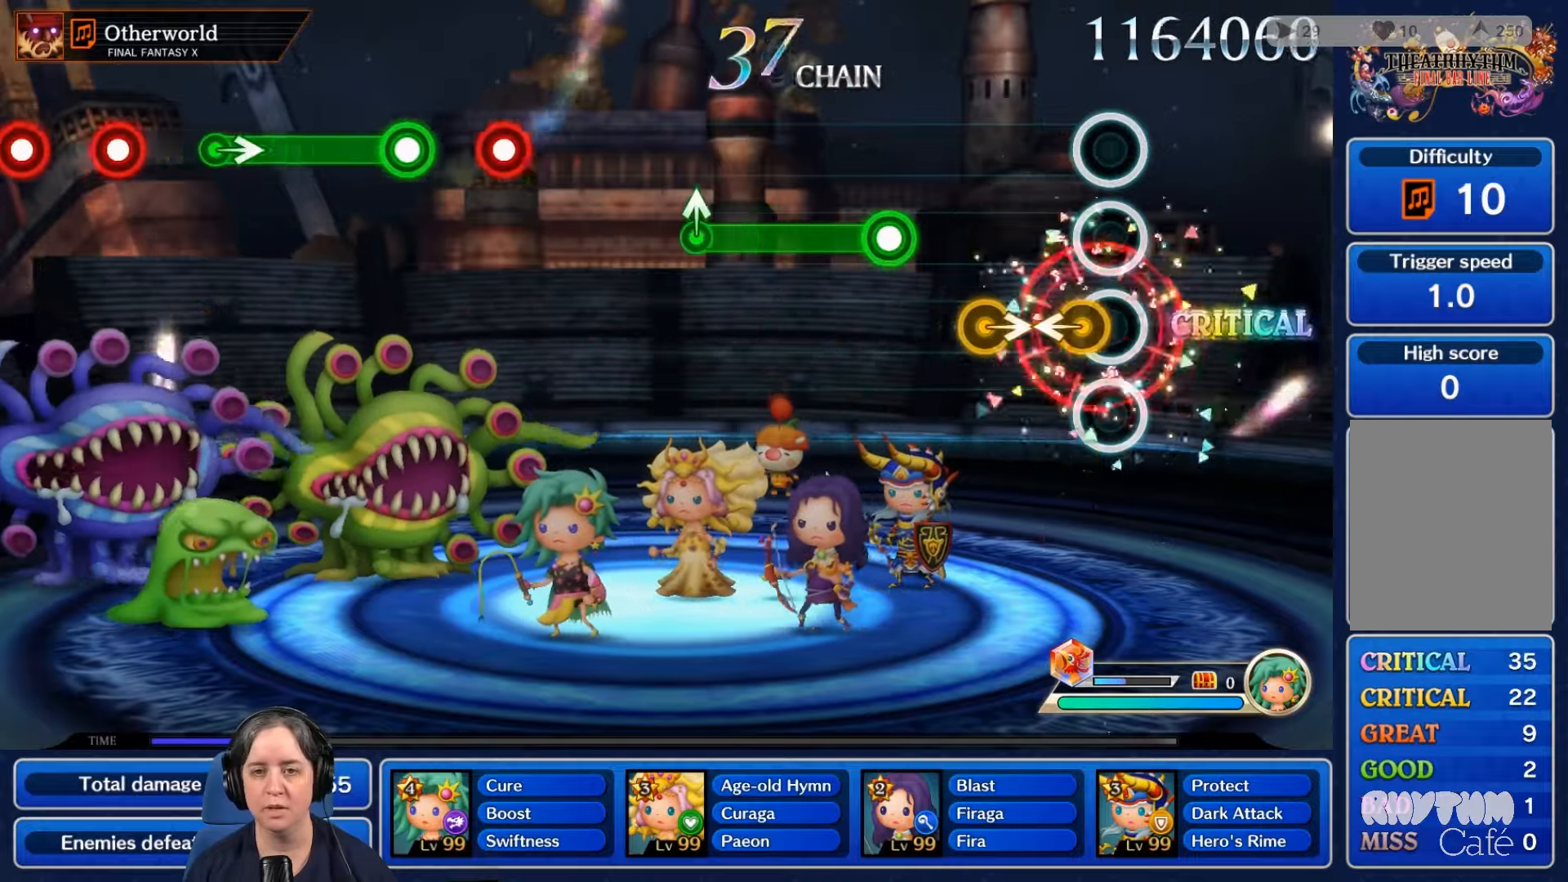
{"dt_ms": 500, "buttons": ["R2"], "left_stick": "center", "right_stick": "center", "events": [[500, "R2", "down"]]}
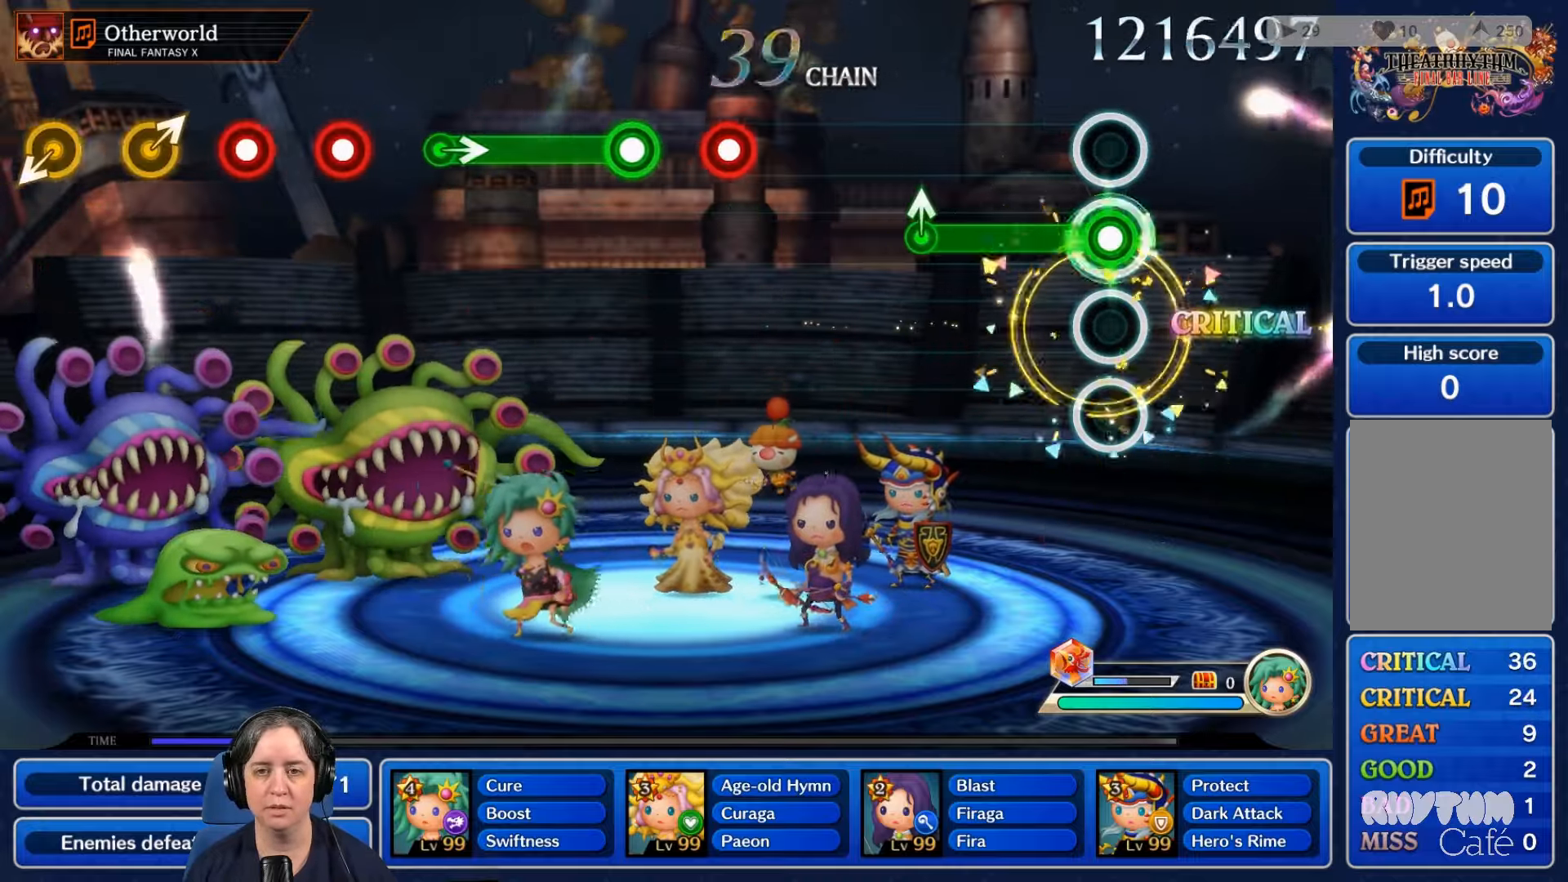
{"dt_ms": 1000, "buttons": [], "left_stick": "center", "right_stick": "center"}
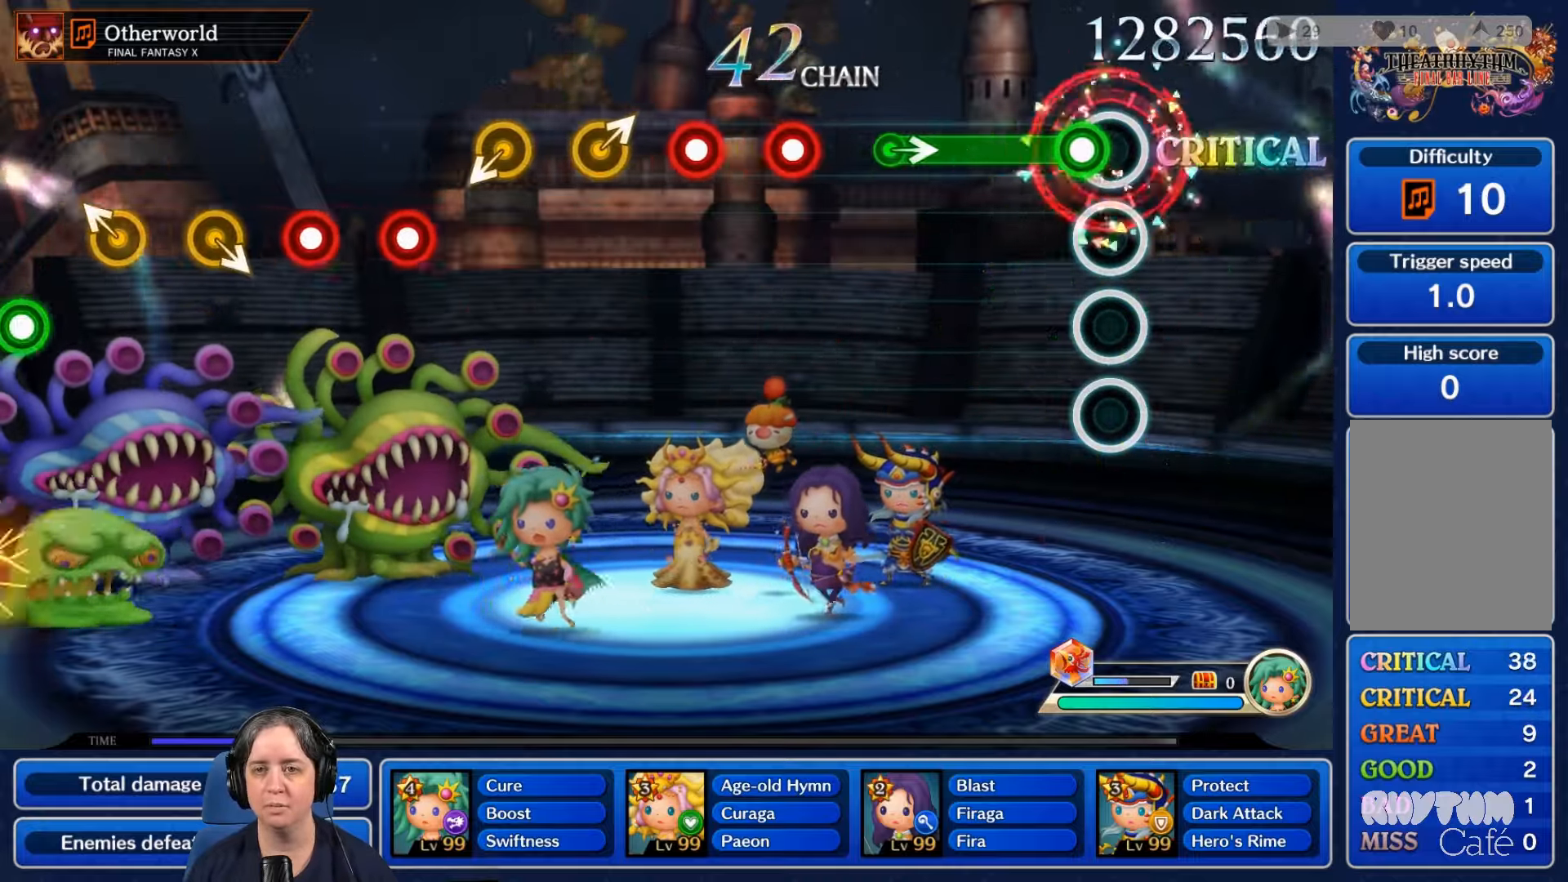
{"dt_ms": 500, "buttons": ["R2"], "left_stick": "center", "right_stick": "center", "events": [[67, "R2", "down"]]}
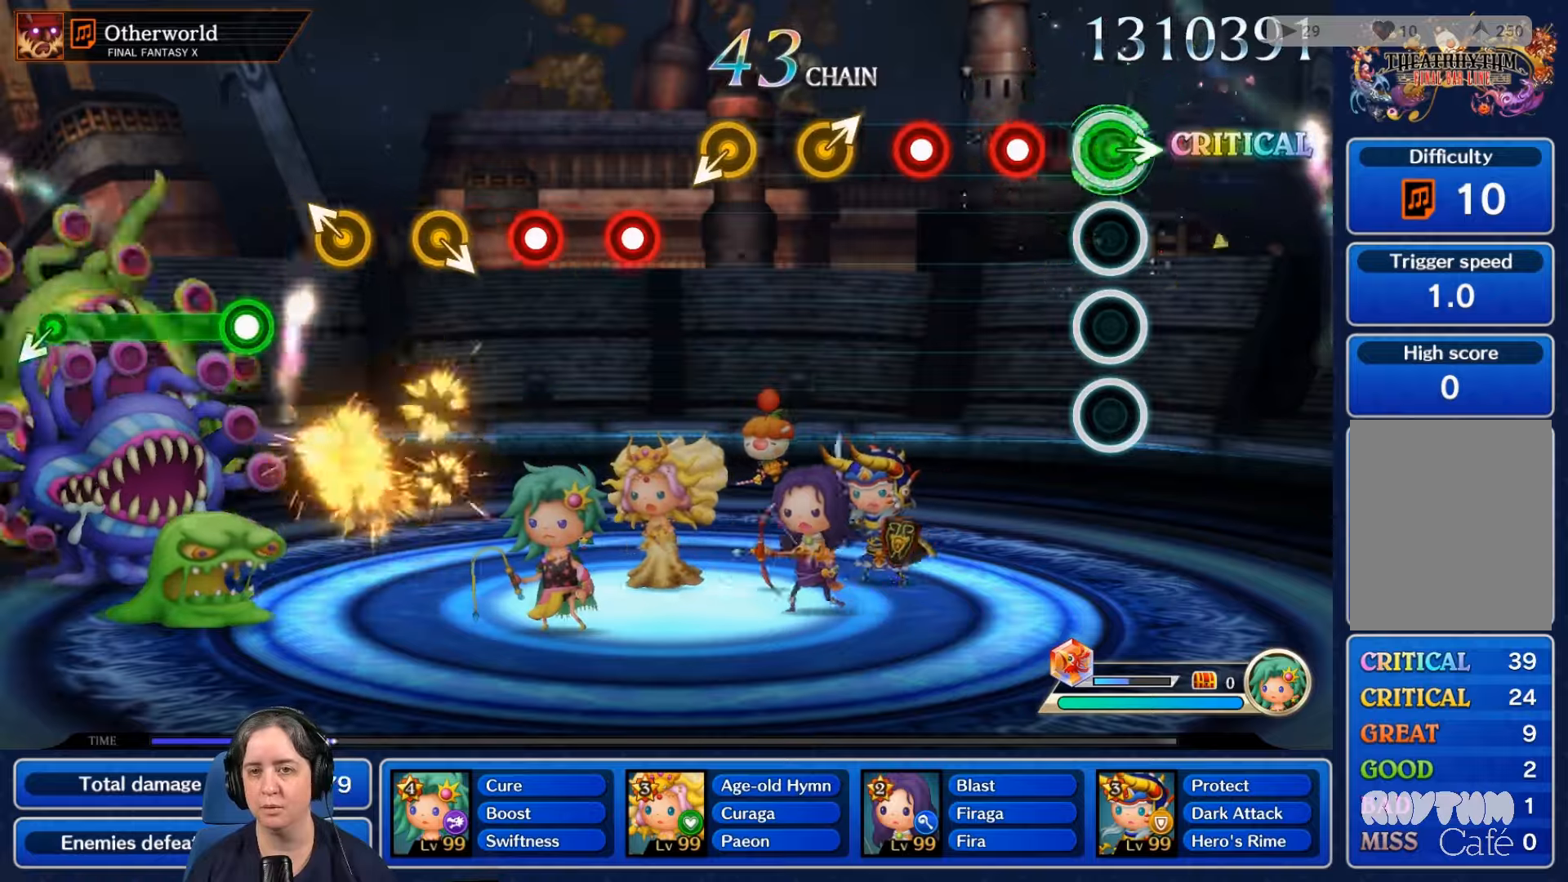
{"dt_ms": 500, "buttons": ["L2"], "left_stick": "center", "right_stick": "center", "events": [[34, "R2", "up"], [234, "R2", "down"], [367, "R2", "up"], [400, "L2", "down"]]}
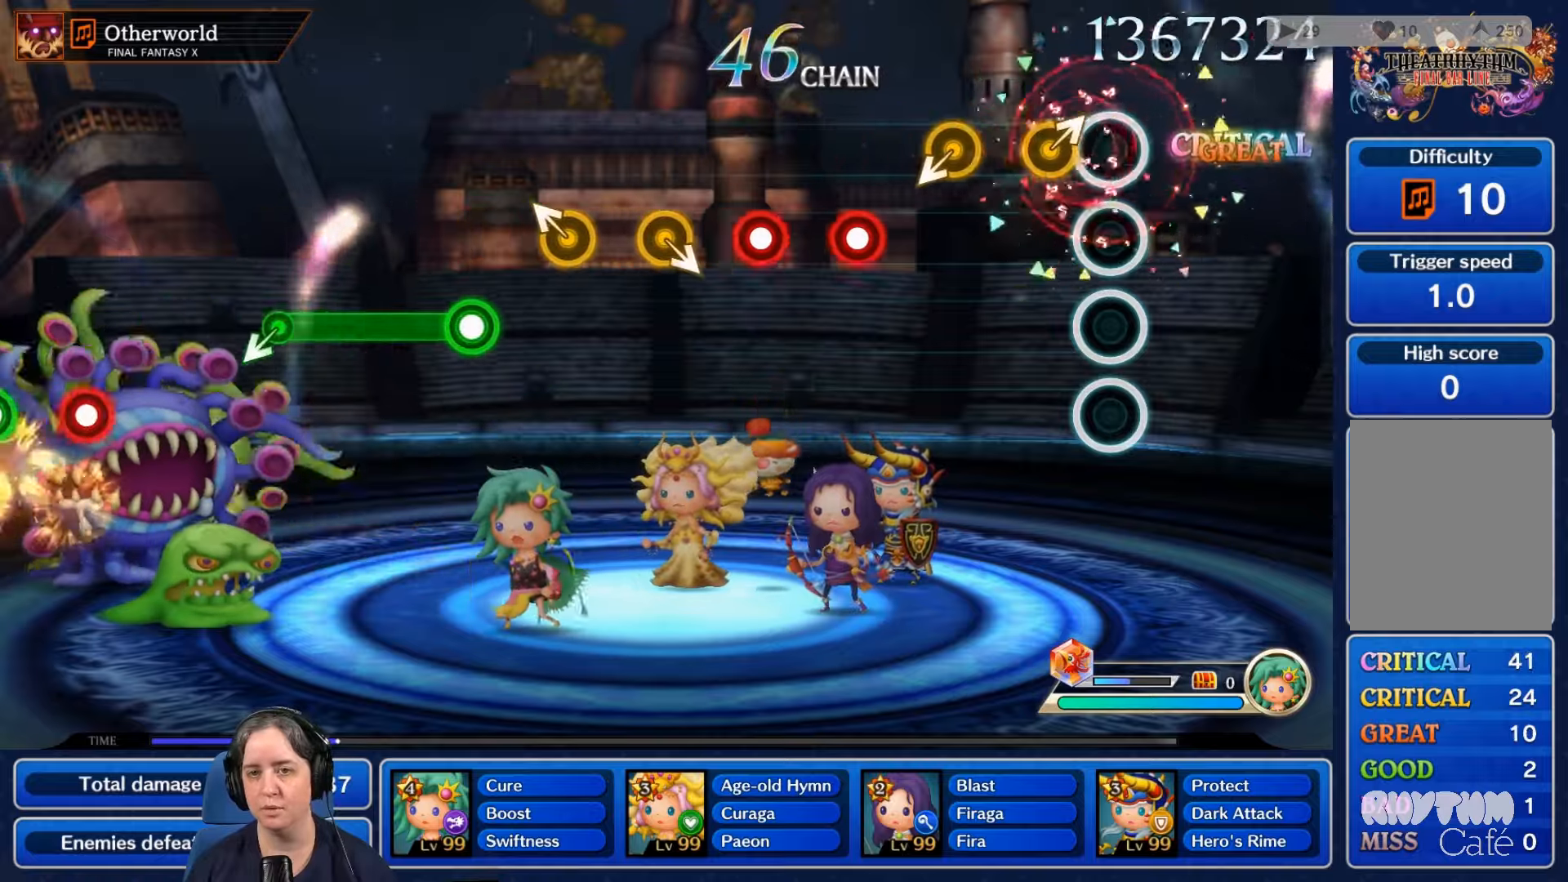
{"dt_ms": 500, "buttons": [], "left_stick": "center", "right_stick": "center", "events": [[34, "L2", "up"]]}
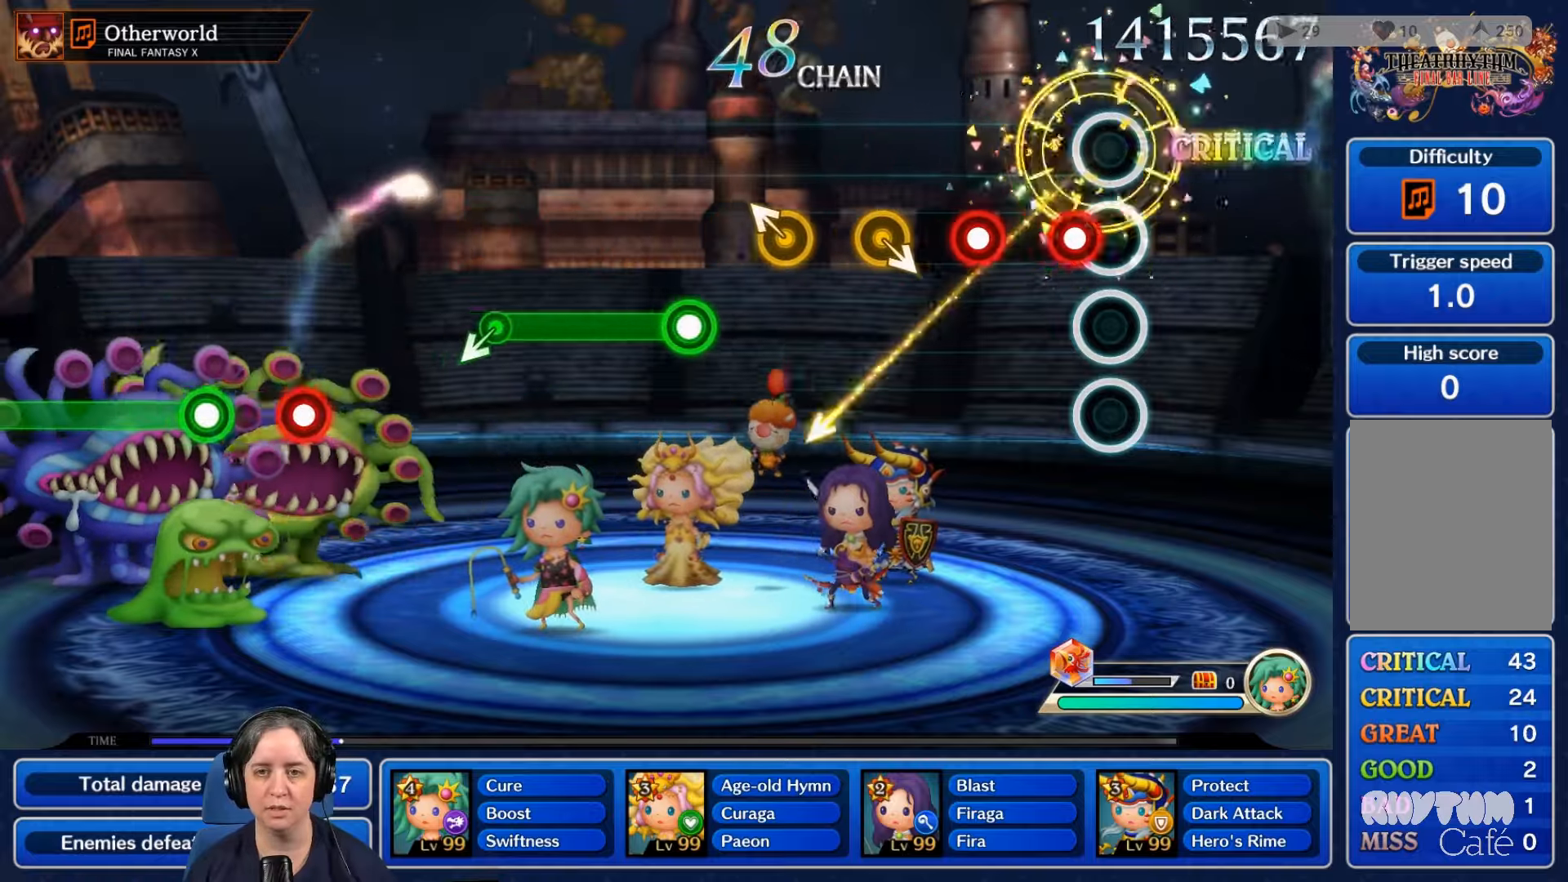
{"dt_ms": 500, "buttons": [], "left_stick": "center", "right_stick": "center", "events": [[67, "R2", "down"], [200, "R2", "up"], [267, "L2", "down"], [400, "L2", "up"]]}
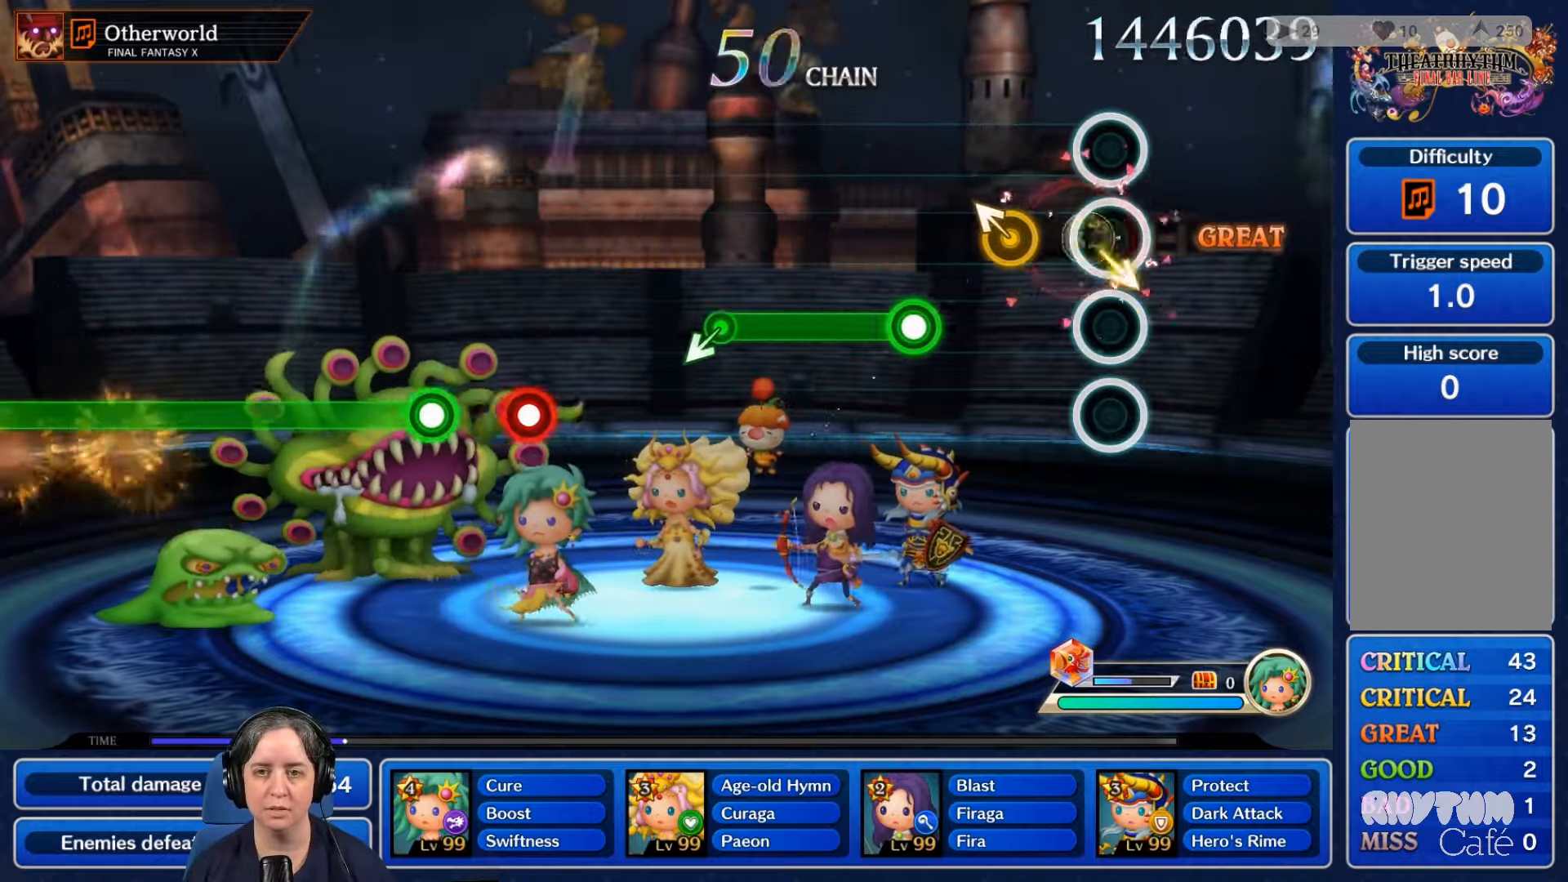
{"dt_ms": 500, "buttons": ["R2"], "left_stick": "center", "right_stick": "center", "events": [[434, "R2", "down"]]}
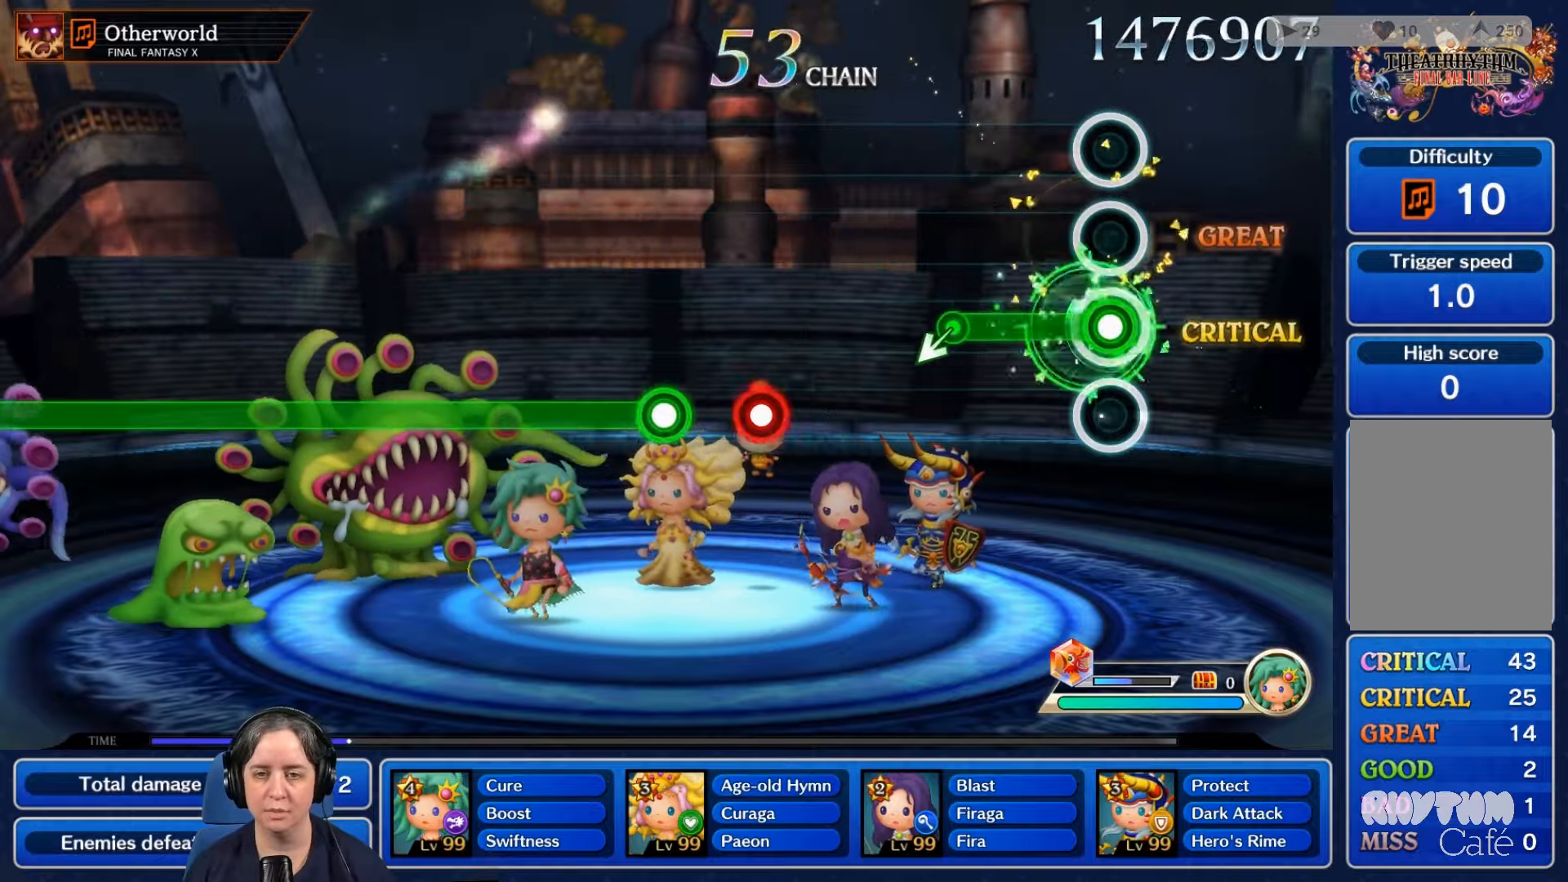
{"dt_ms": 500, "buttons": [], "left_stick": "center", "right_stick": "center", "events": [[400, "R2", "up"]]}
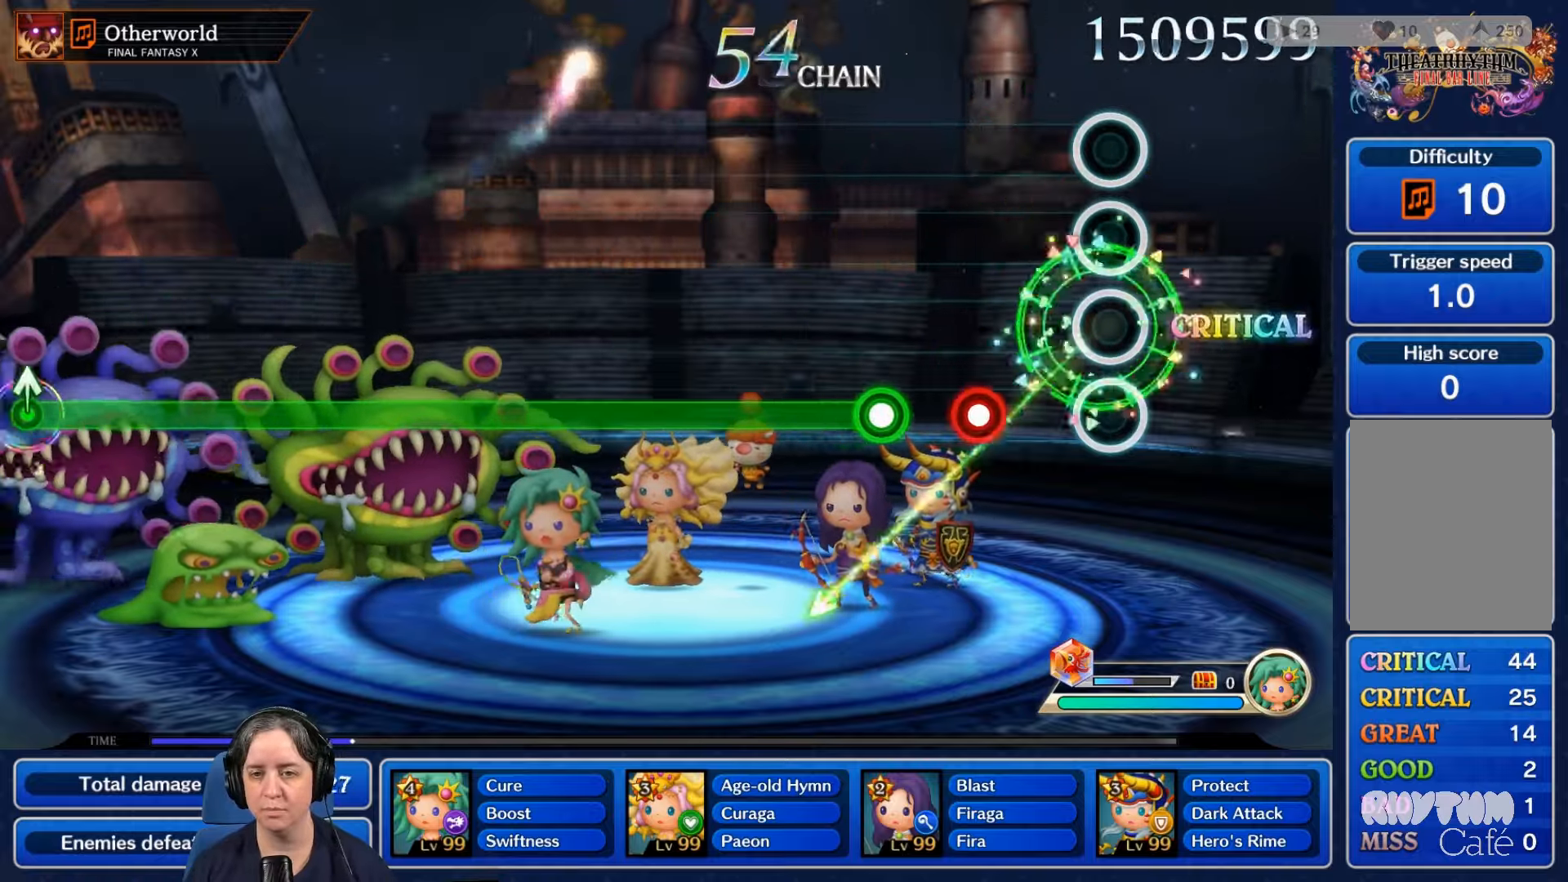
{"dt_ms": 500, "buttons": ["R2"], "left_stick": "center", "right_stick": "center", "events": [[267, "R2", "down"], [367, "R2", "up"], [500, "R2", "down"]]}
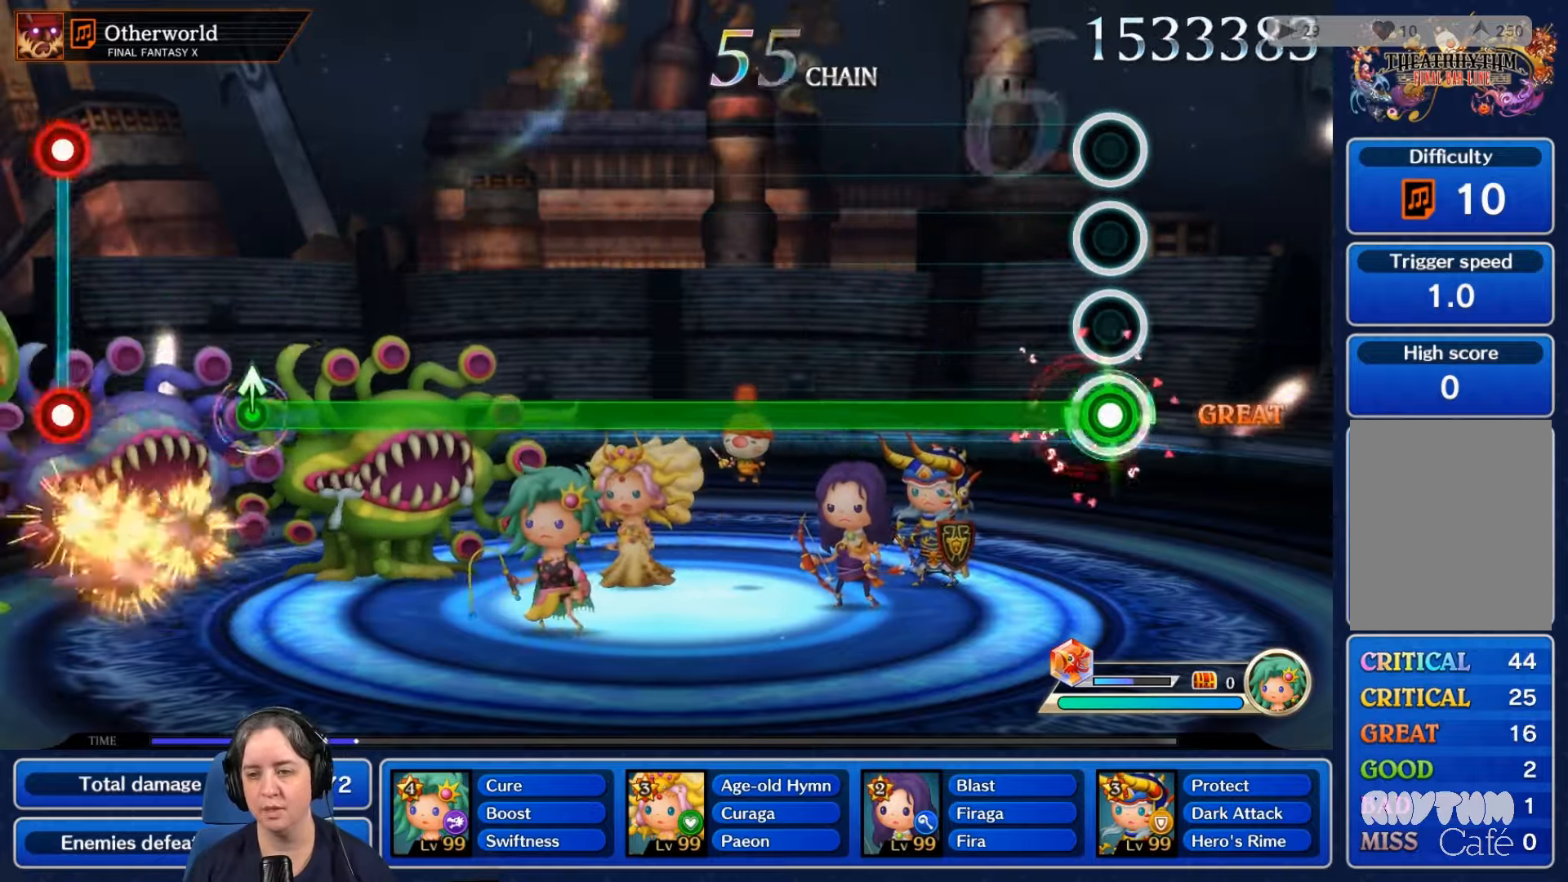
{"dt_ms": 500, "buttons": ["R2"], "left_stick": "center", "right_stick": "center", "events": []}
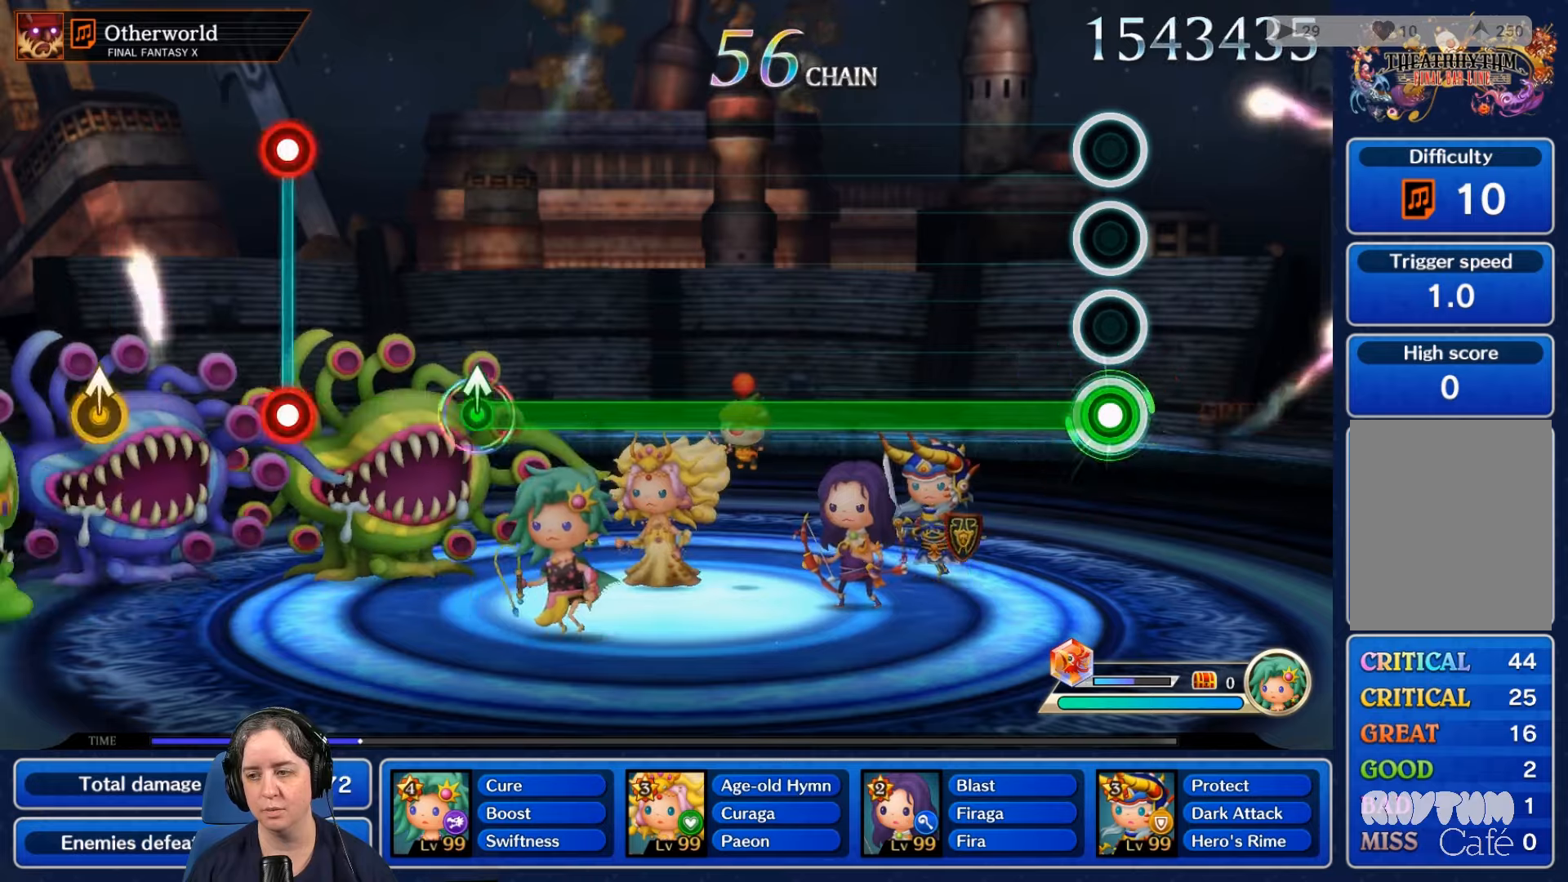
{"dt_ms": 500, "buttons": ["R2"], "left_stick": "center", "right_stick": "center", "events": []}
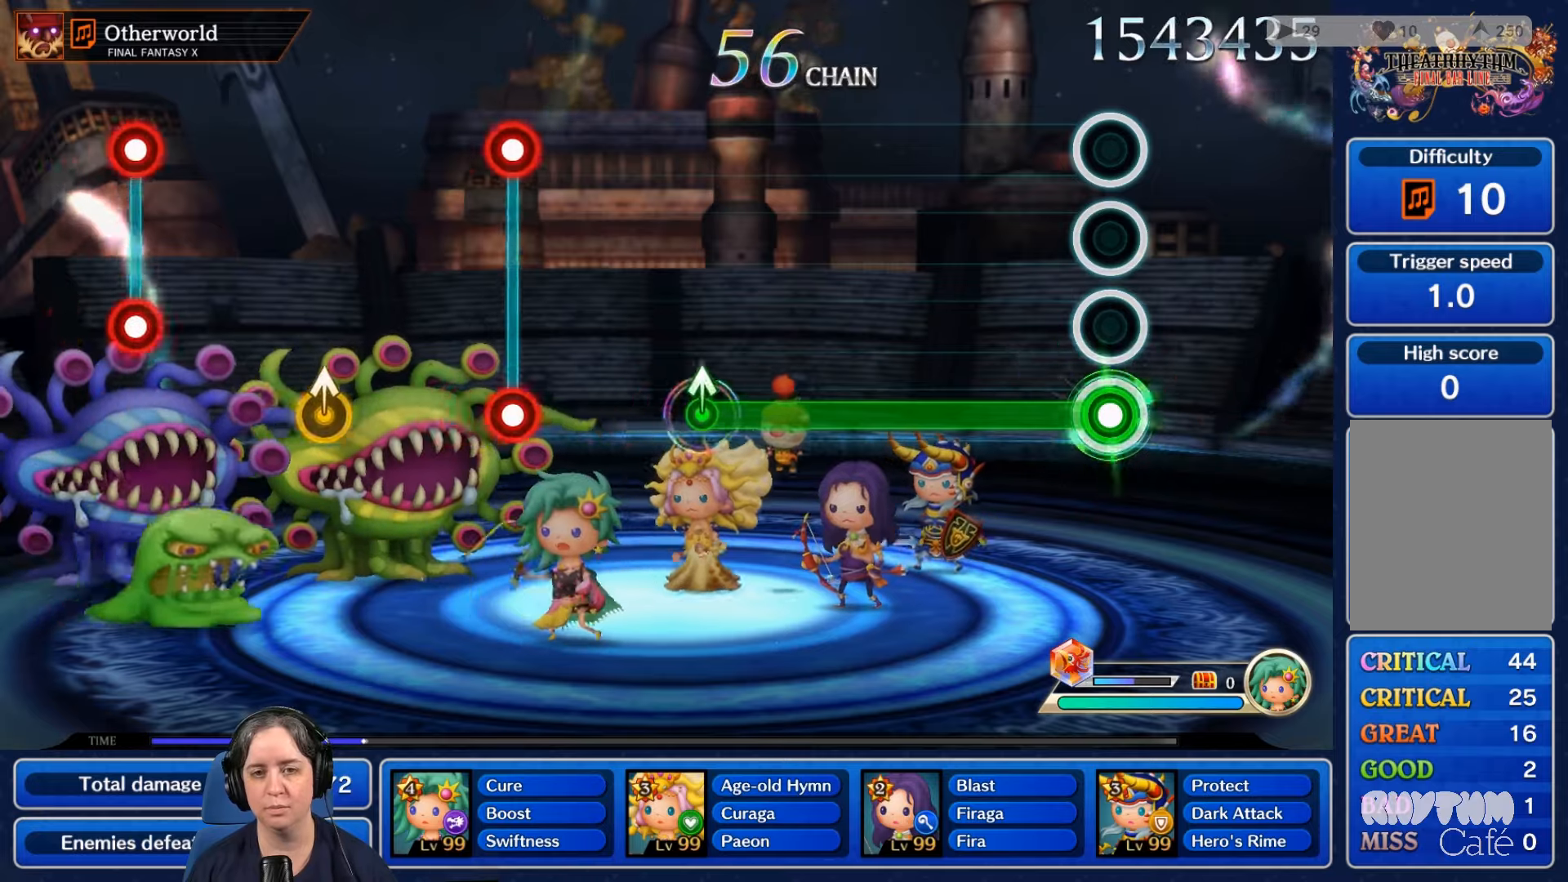
{"dt_ms": 500, "buttons": ["R2"], "left_stick": "center", "right_stick": "center", "events": []}
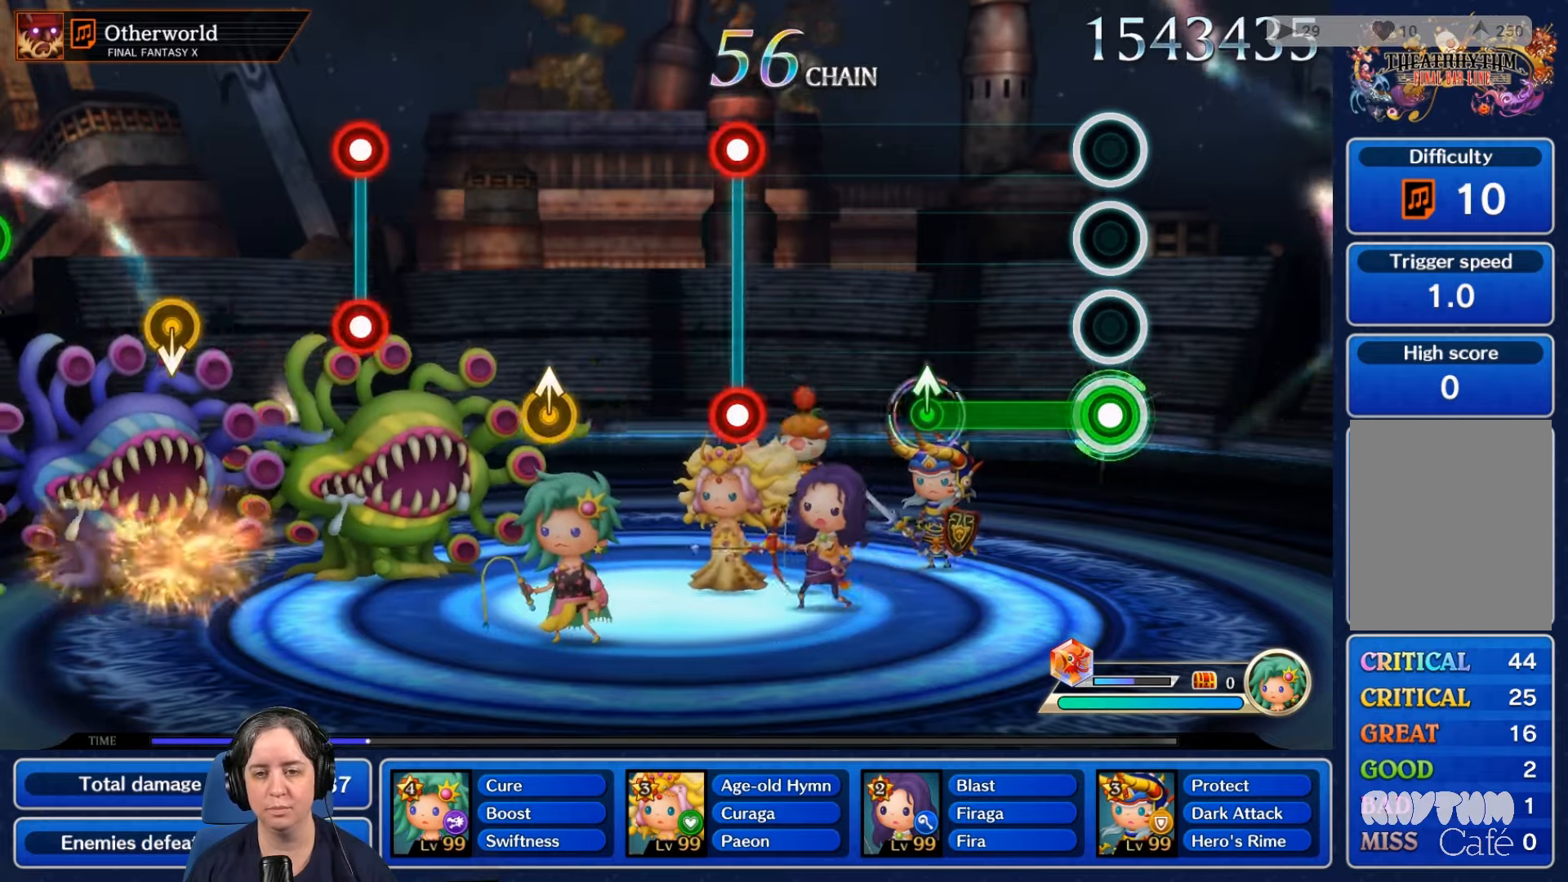
{"dt_ms": 500, "buttons": [], "left_stick": "center", "right_stick": "center", "events": [[433, "B", "down"], [433, "R2", "up"], [466, "B", "up"]]}
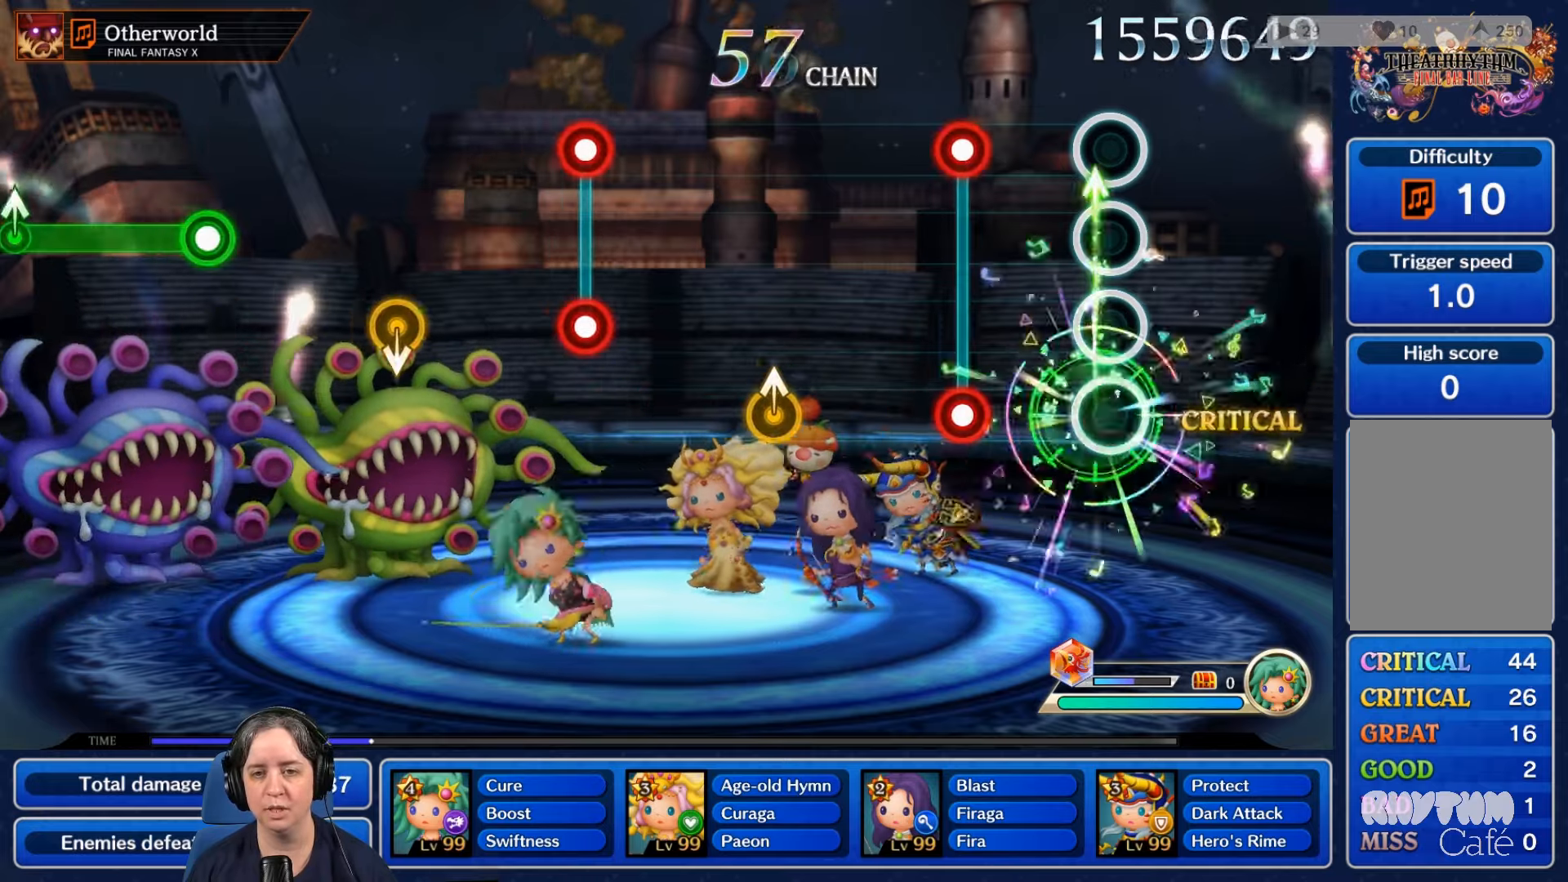
{"dt_ms": 500, "buttons": [], "left_stick": "center", "right_stick": "center", "events": [[333, "L2", "down"], [366, "R2", "down"], [466, "L2", "up"], [500, "R2", "up"]]}
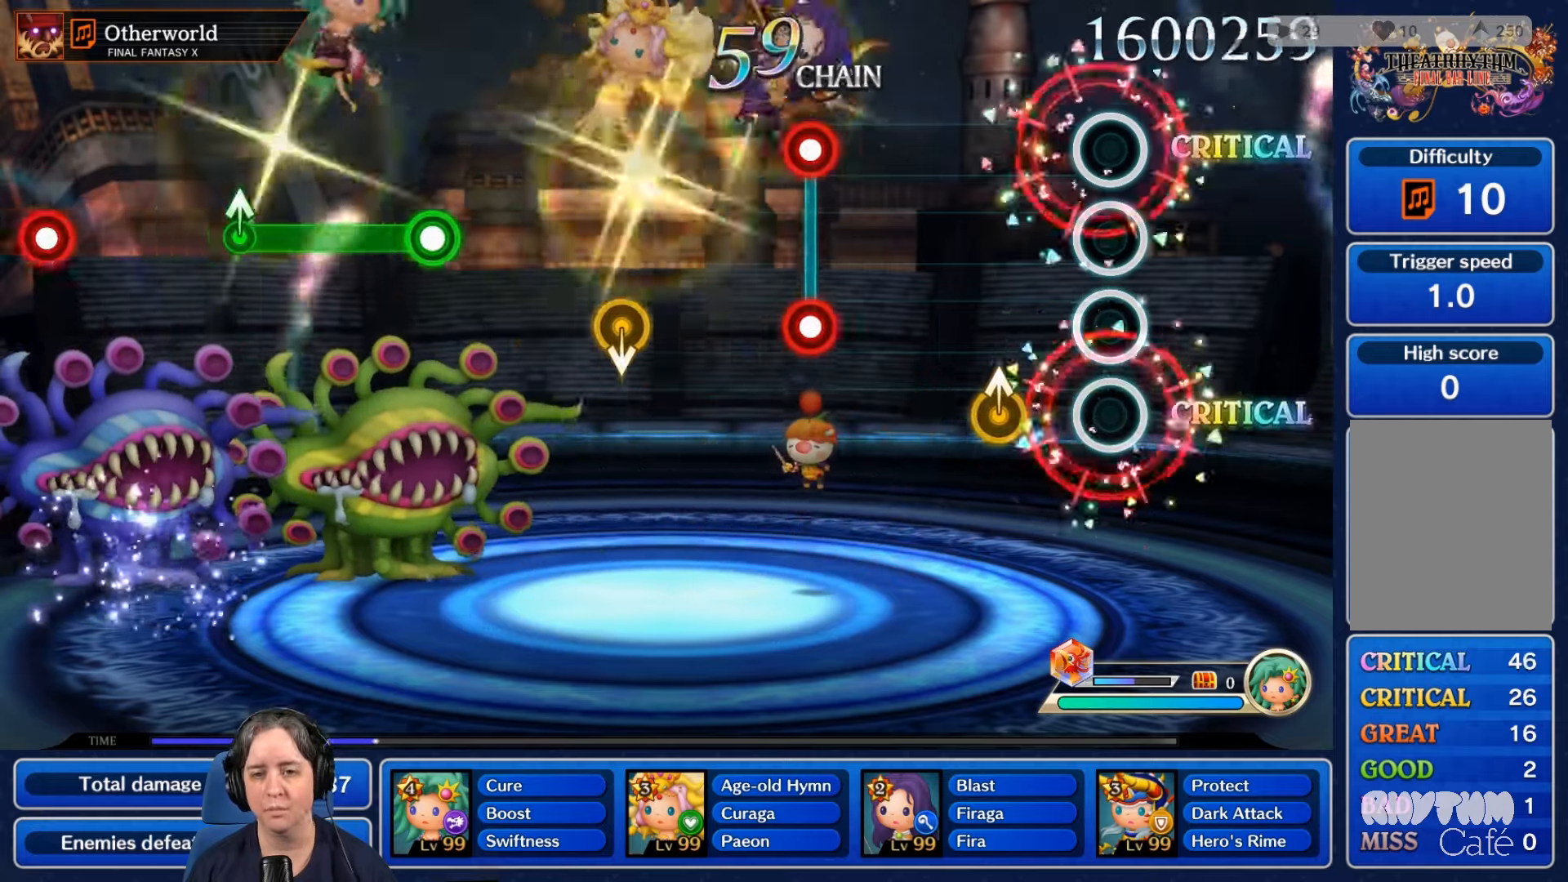
{"dt_ms": 500, "buttons": [], "left_stick": "center", "right_stick": "center"}
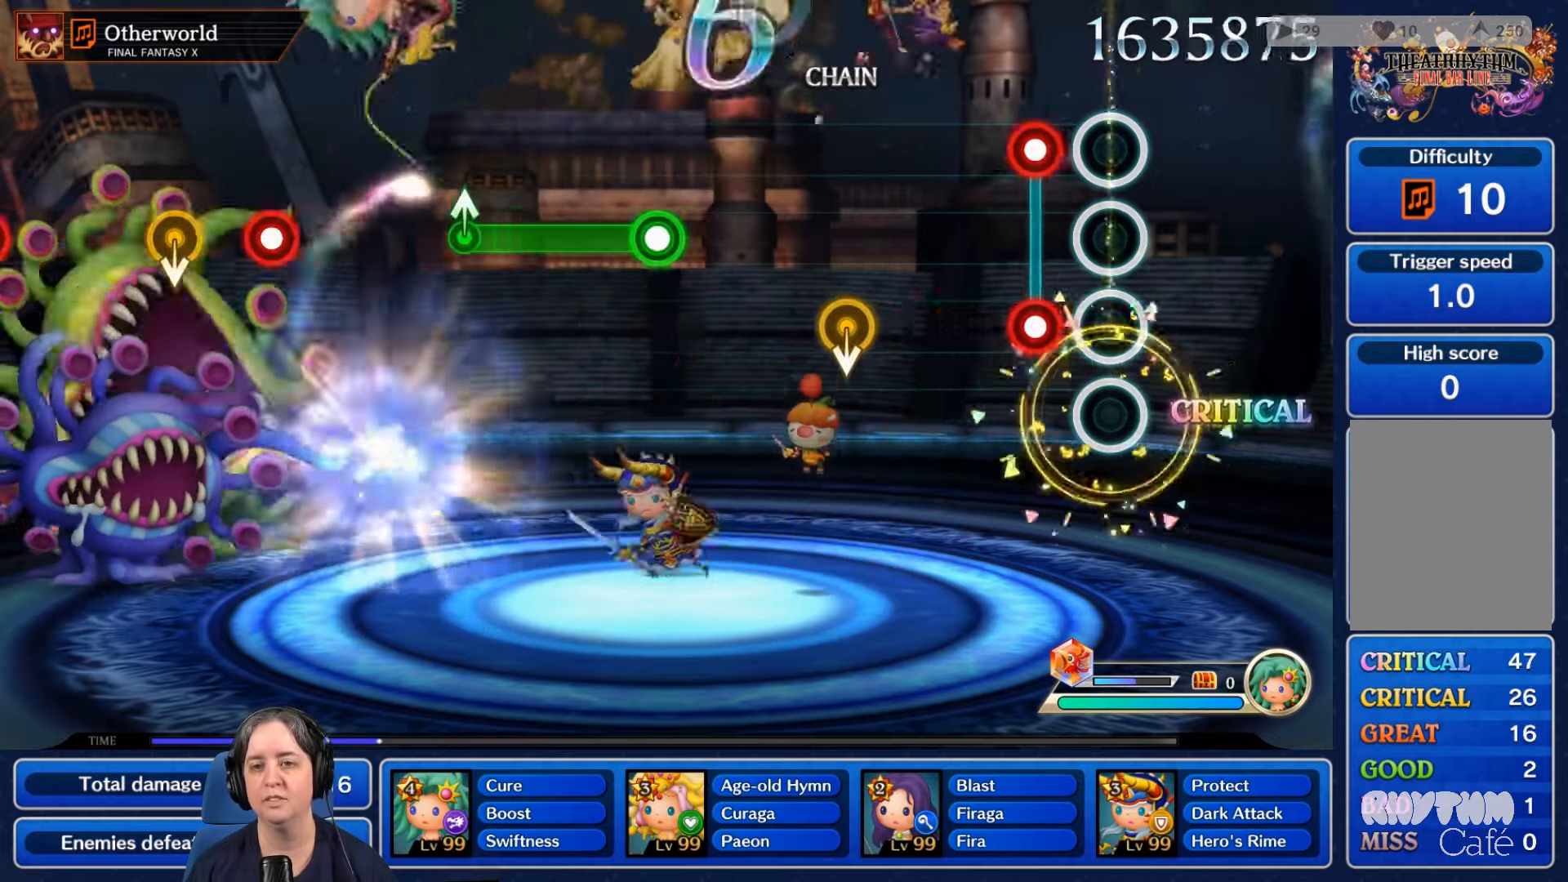
{"dt_ms": 500, "buttons": [], "left_stick": "center", "right_stick": "center", "events": [[200, "L2", "down"], [200, "R2", "down"], [333, "L2", "up"], [333, "R2", "up"]]}